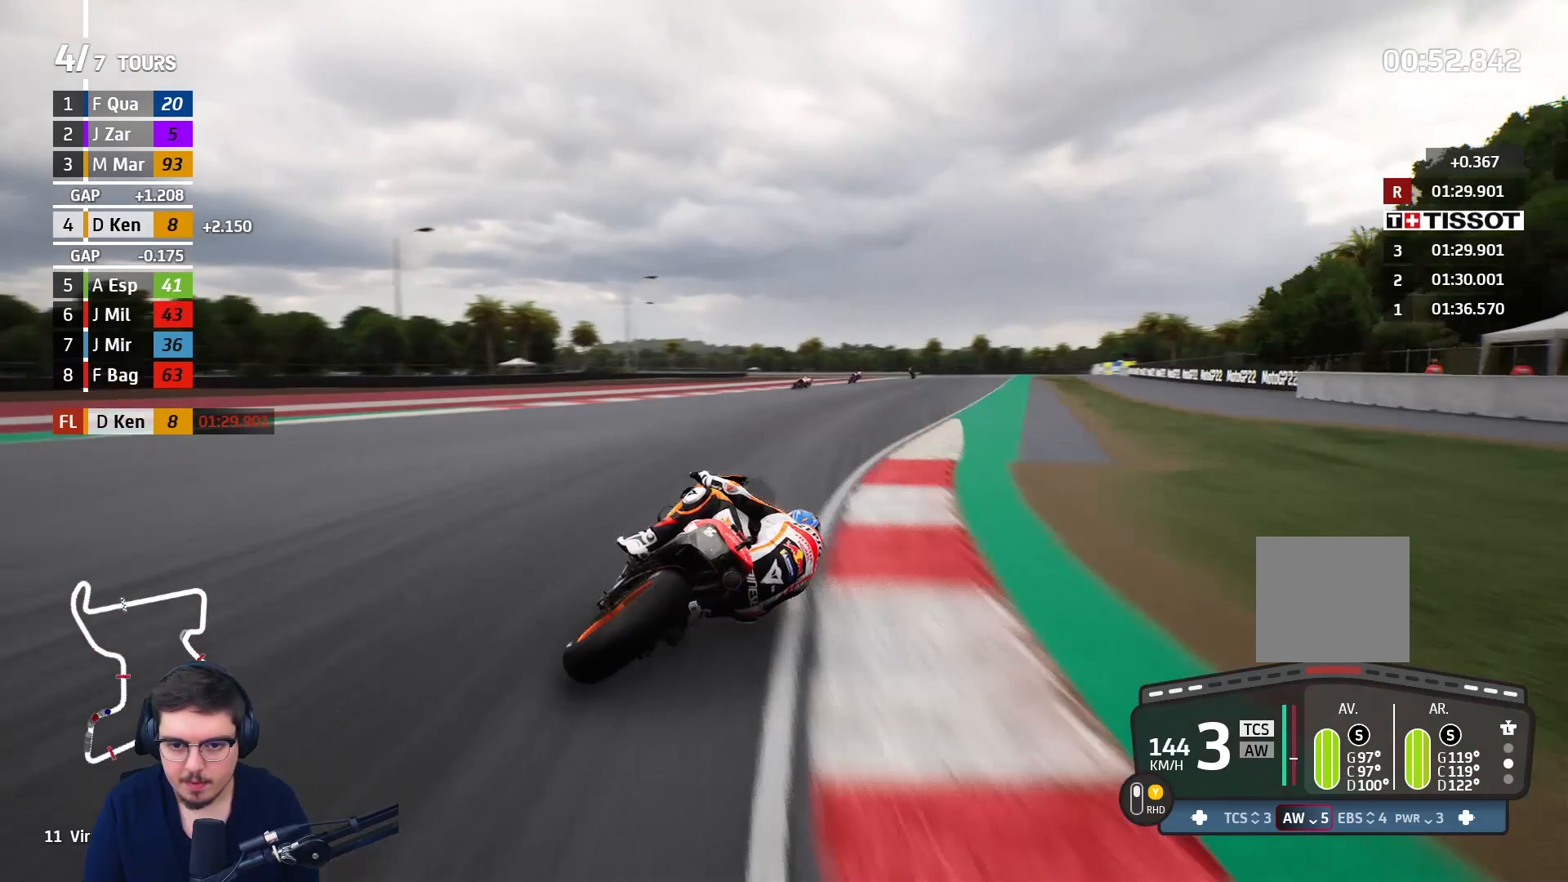
Gameplay with a controller (Xbox layout); each line is a JSON object with the inputs held at the frame after it. "events" lists button and stick changes between this image and that frame as [ms after this image, input, new state], when the widget could be followed in between.
{"buttons": ["R2"], "left_stick": "up-right", "right_stick": "center", "events": []}
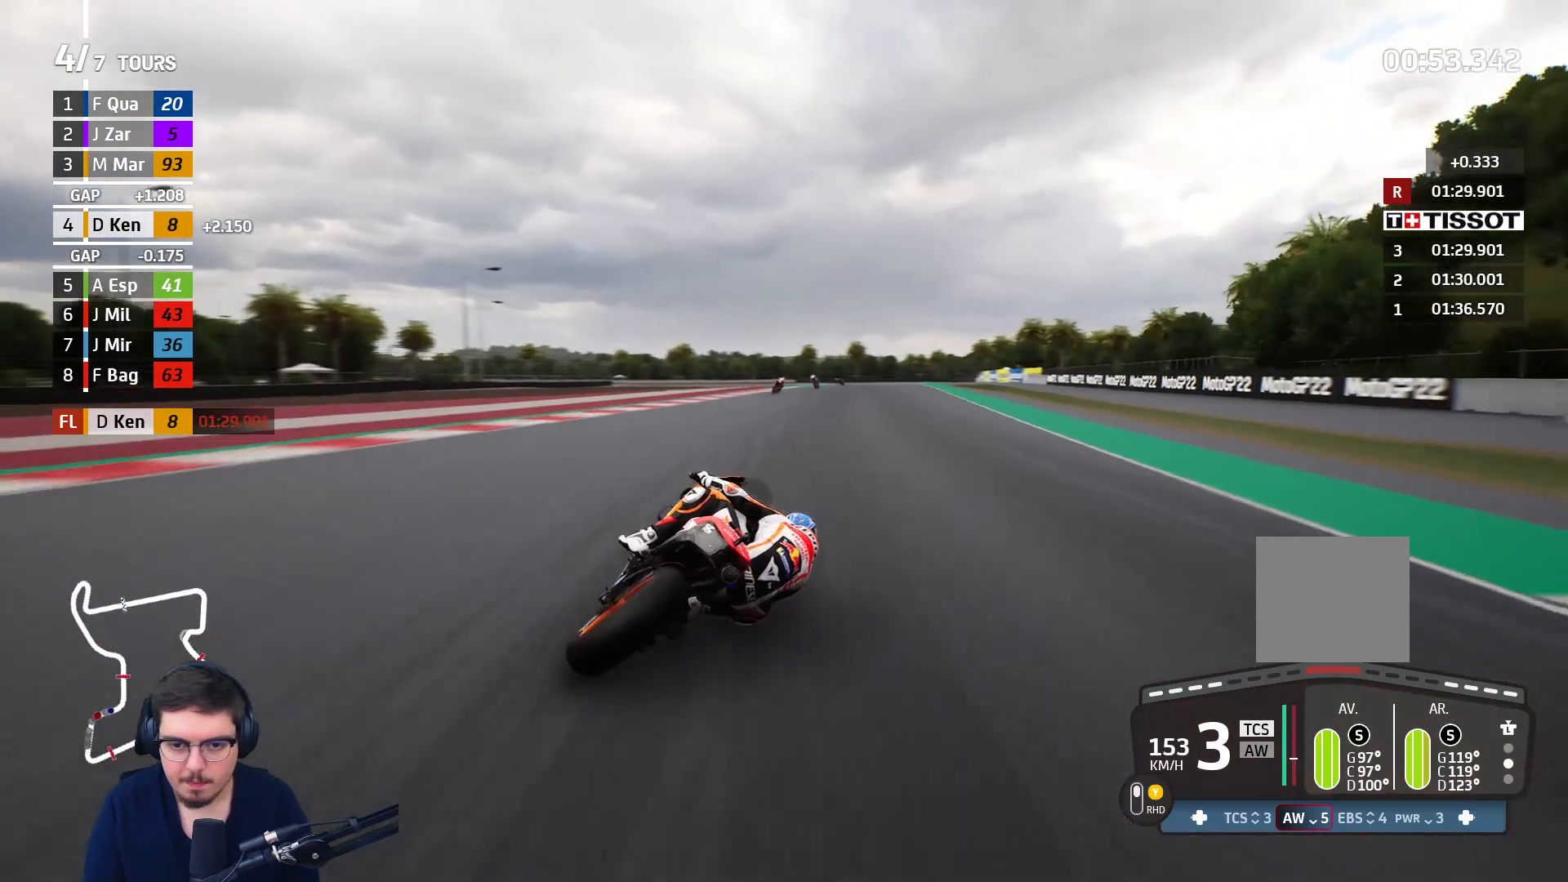
{"buttons": ["R2"], "left_stick": "up-right", "right_stick": "center", "events": []}
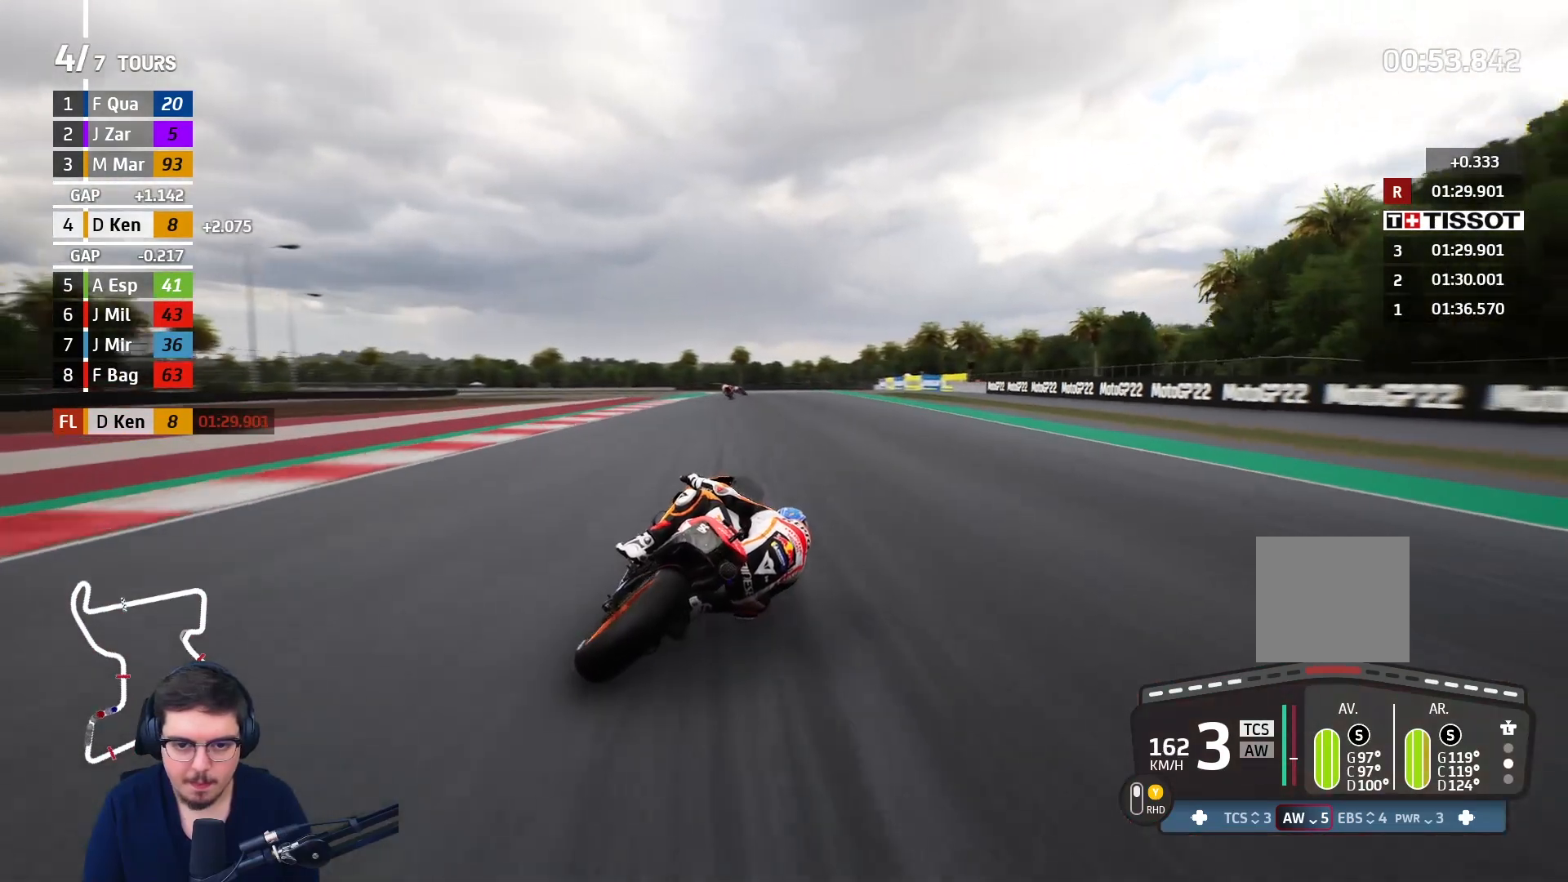
{"buttons": ["L3"], "left_stick": "up-left", "right_stick": "center", "events": [[83, "left_stick", "up-left"], [350, "L3", "down"], [467, "R2", "up"]]}
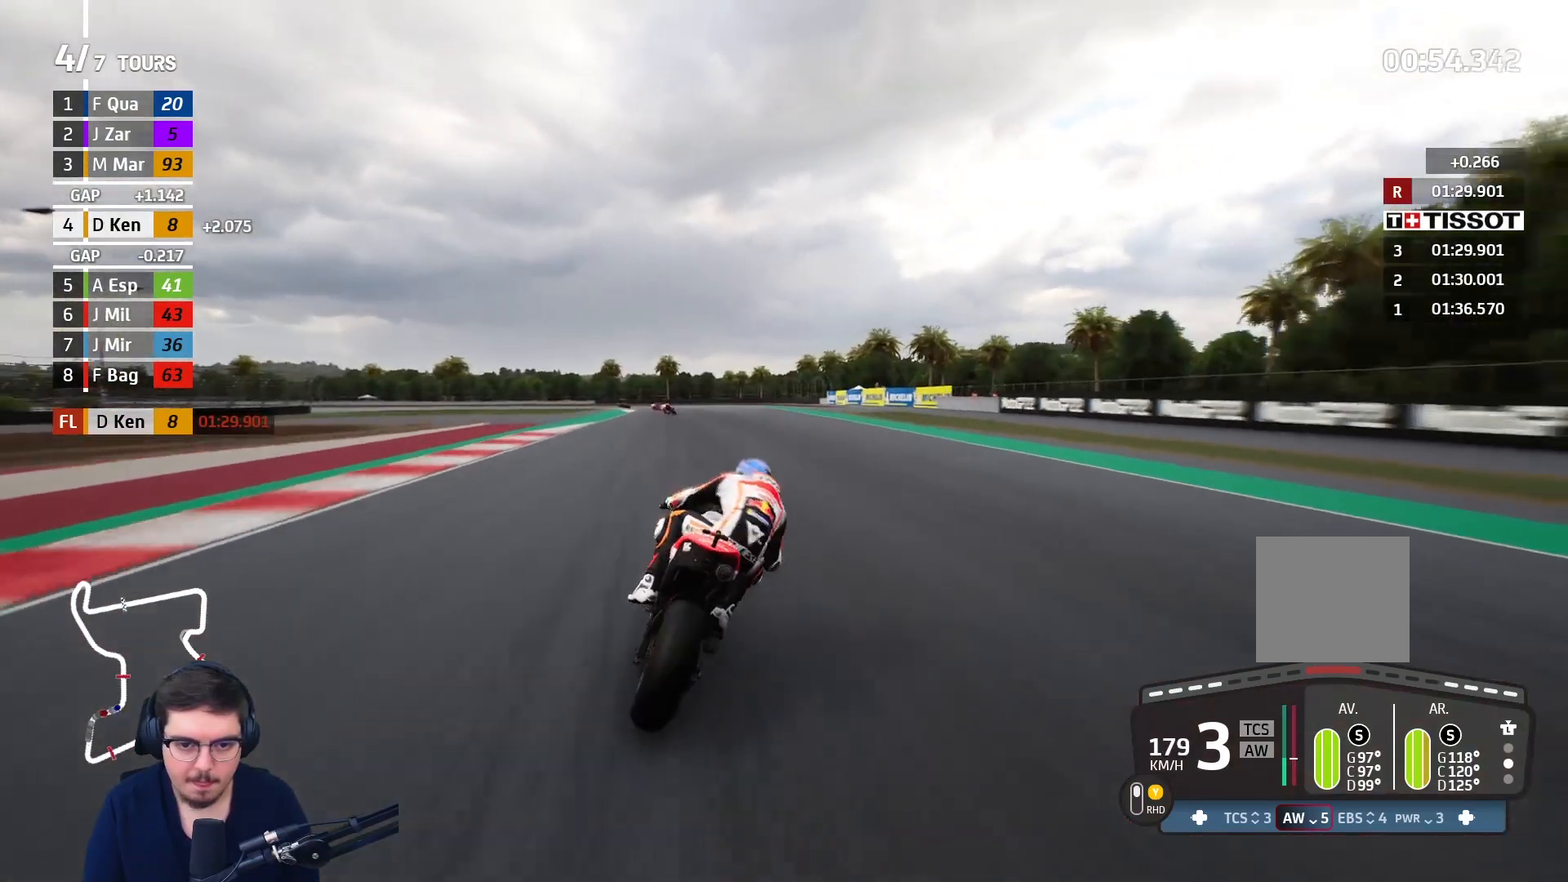
{"buttons": ["L3"], "left_stick": "up-left", "right_stick": "center", "events": [[133, "R2", "down"], [417, "R2", "up"]]}
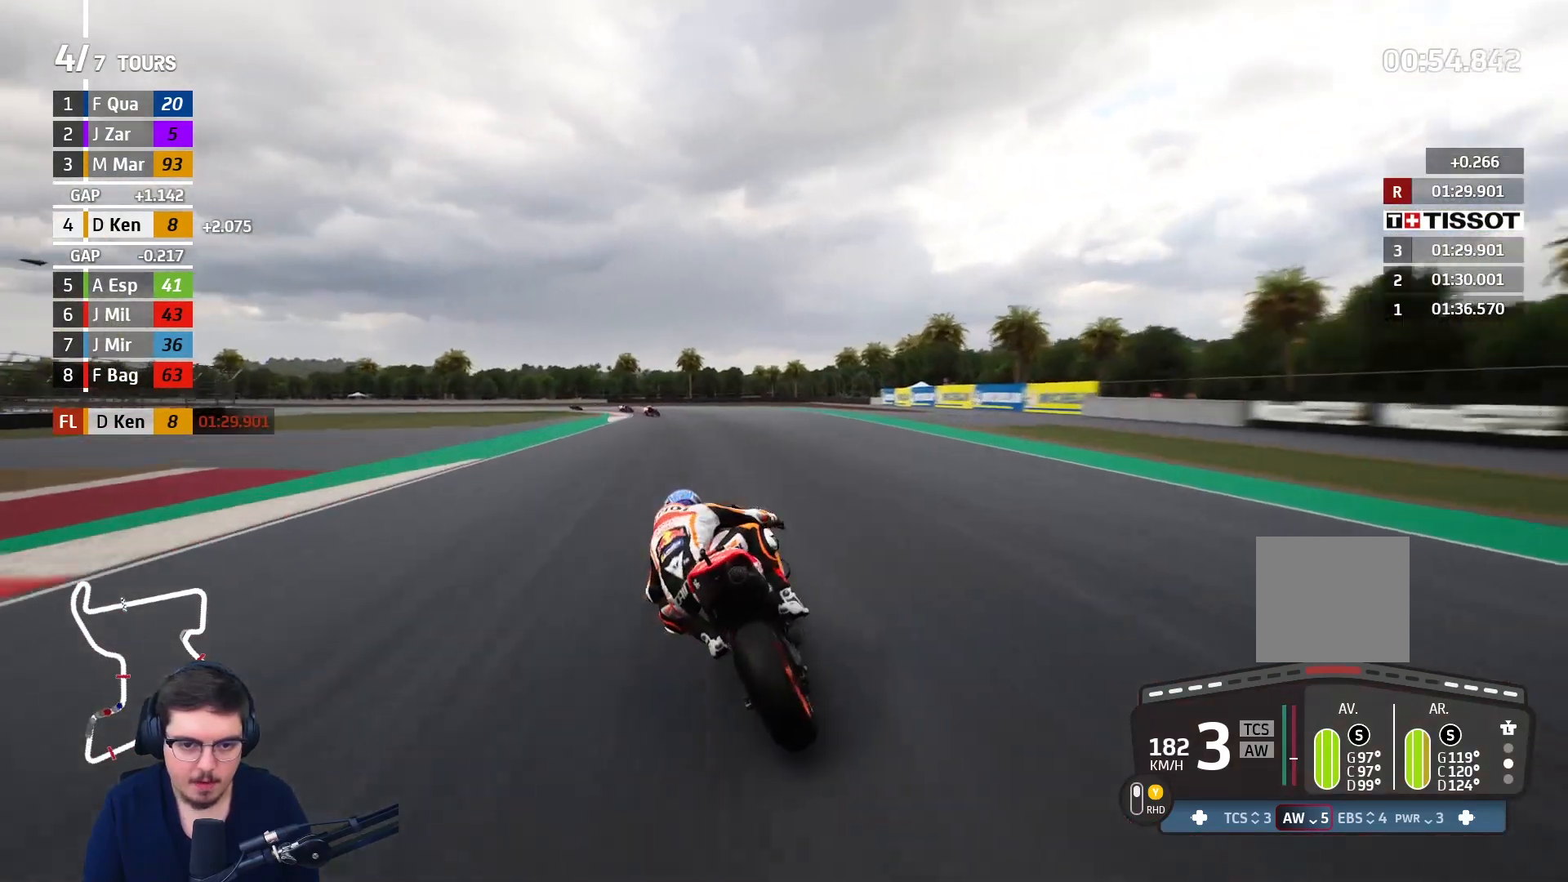
{"buttons": ["L2", "L3"], "left_stick": "left", "right_stick": "center", "events": [[67, "left_stick", "left"], [100, "L2", "down"], [300, "L2", "up"], [467, "L2", "down"]]}
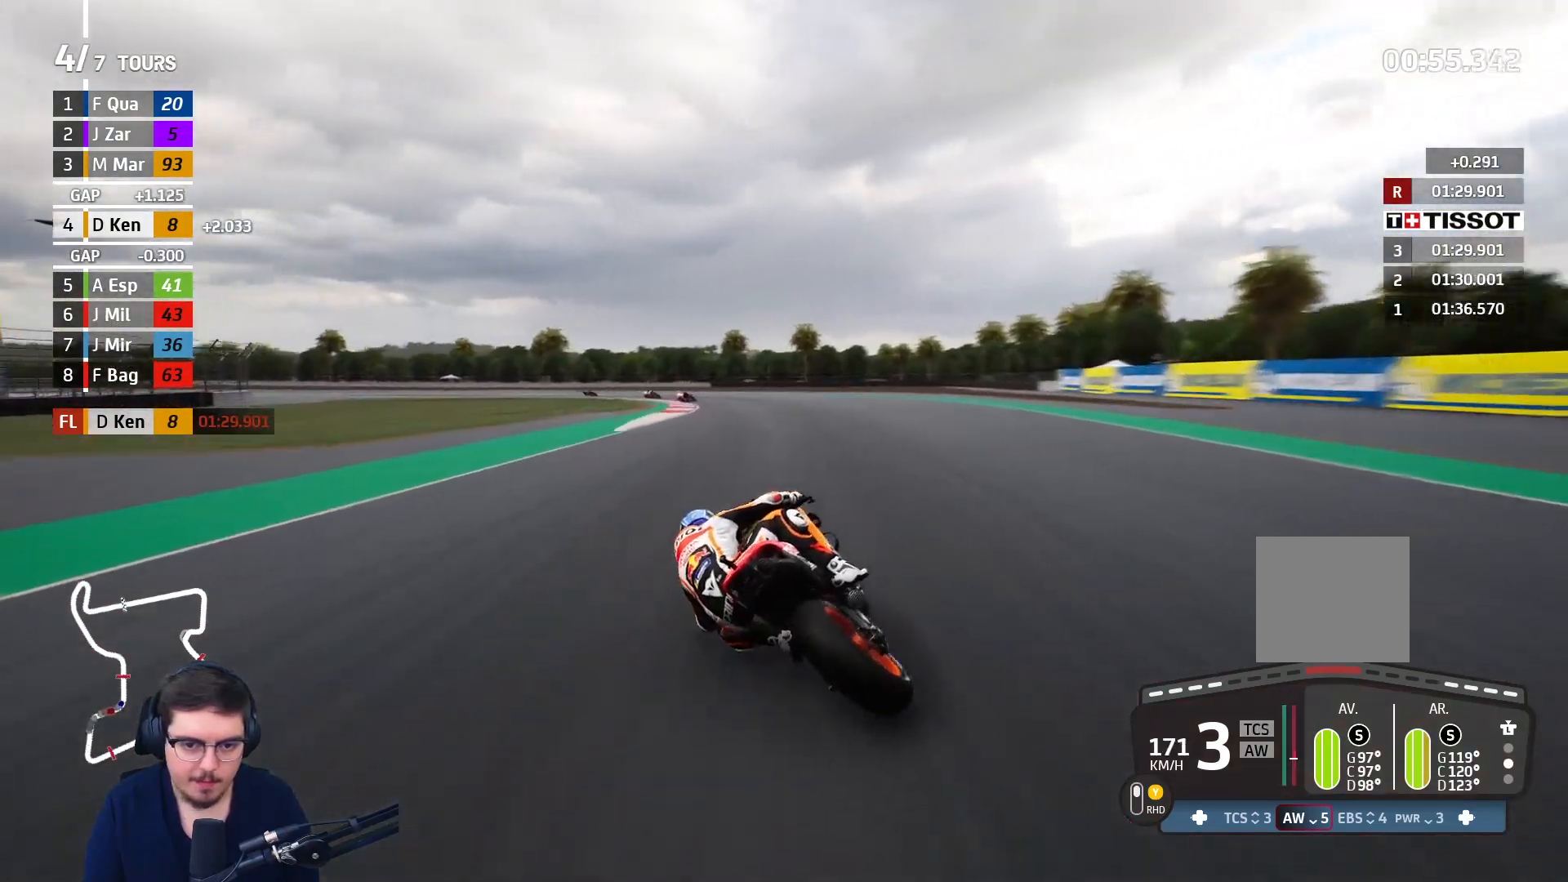
{"buttons": [], "left_stick": "up-left", "right_stick": "center", "events": [[17, "L2", "up"], [300, "A", "down"], [300, "L3", "up"], [317, "X", "down"], [317, "left_stick", "up-left"], [417, "X", "up"], [433, "A", "up"]]}
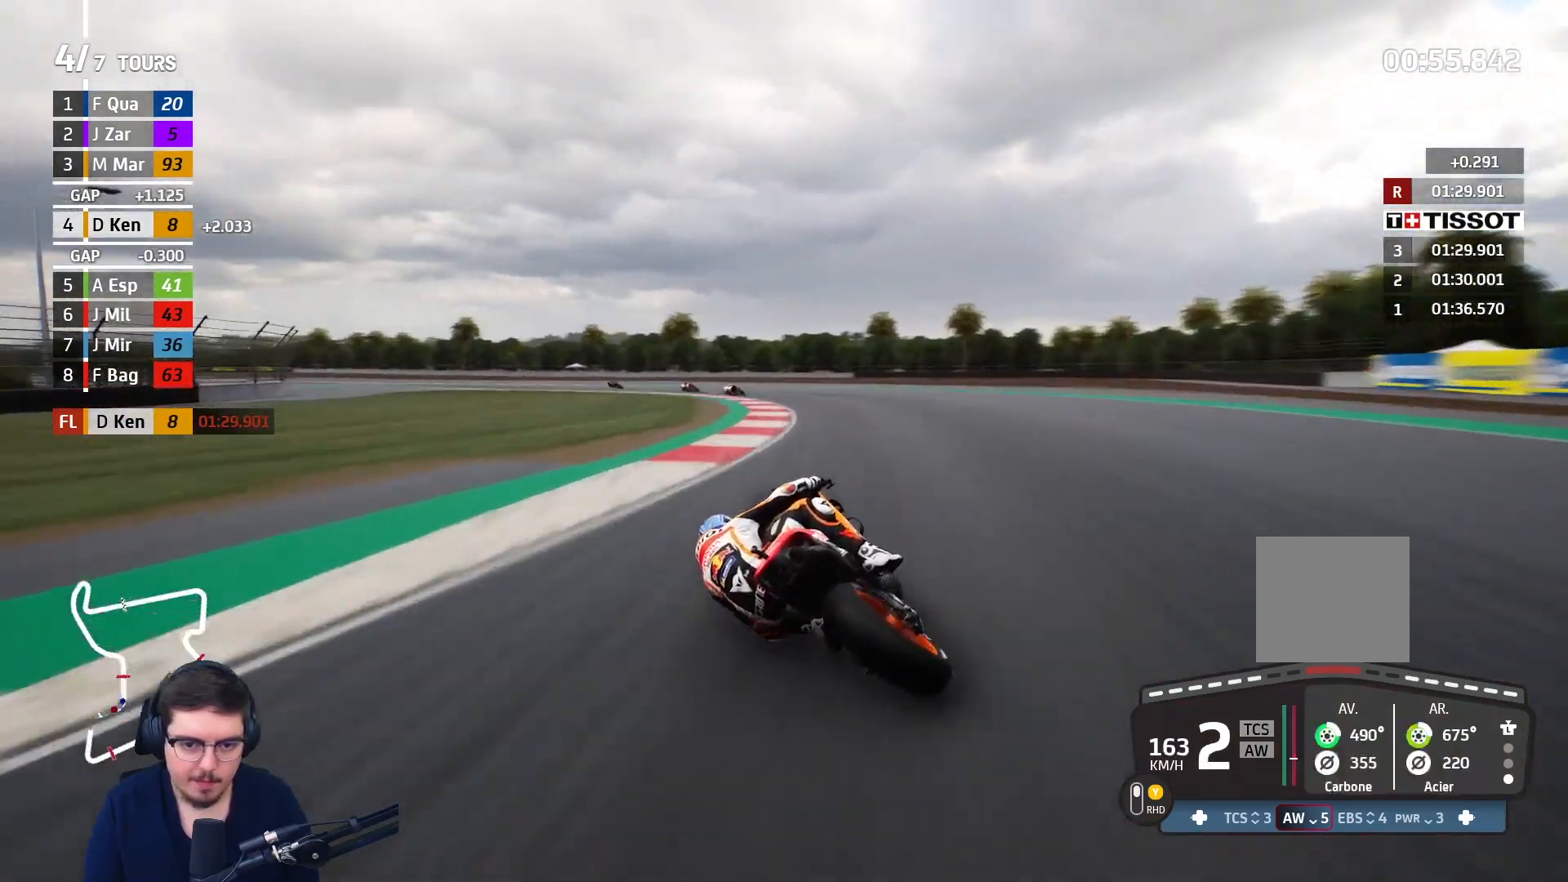
{"buttons": ["L3"], "left_stick": "left", "right_stick": "center", "events": [[17, "A", "down"], [133, "A", "up"], [167, "L3", "down"], [200, "A", "down"], [283, "L2", "down"], [333, "A", "up"], [333, "left_stick", "left"], [400, "A", "down"], [467, "L2", "up"], [500, "A", "up"]]}
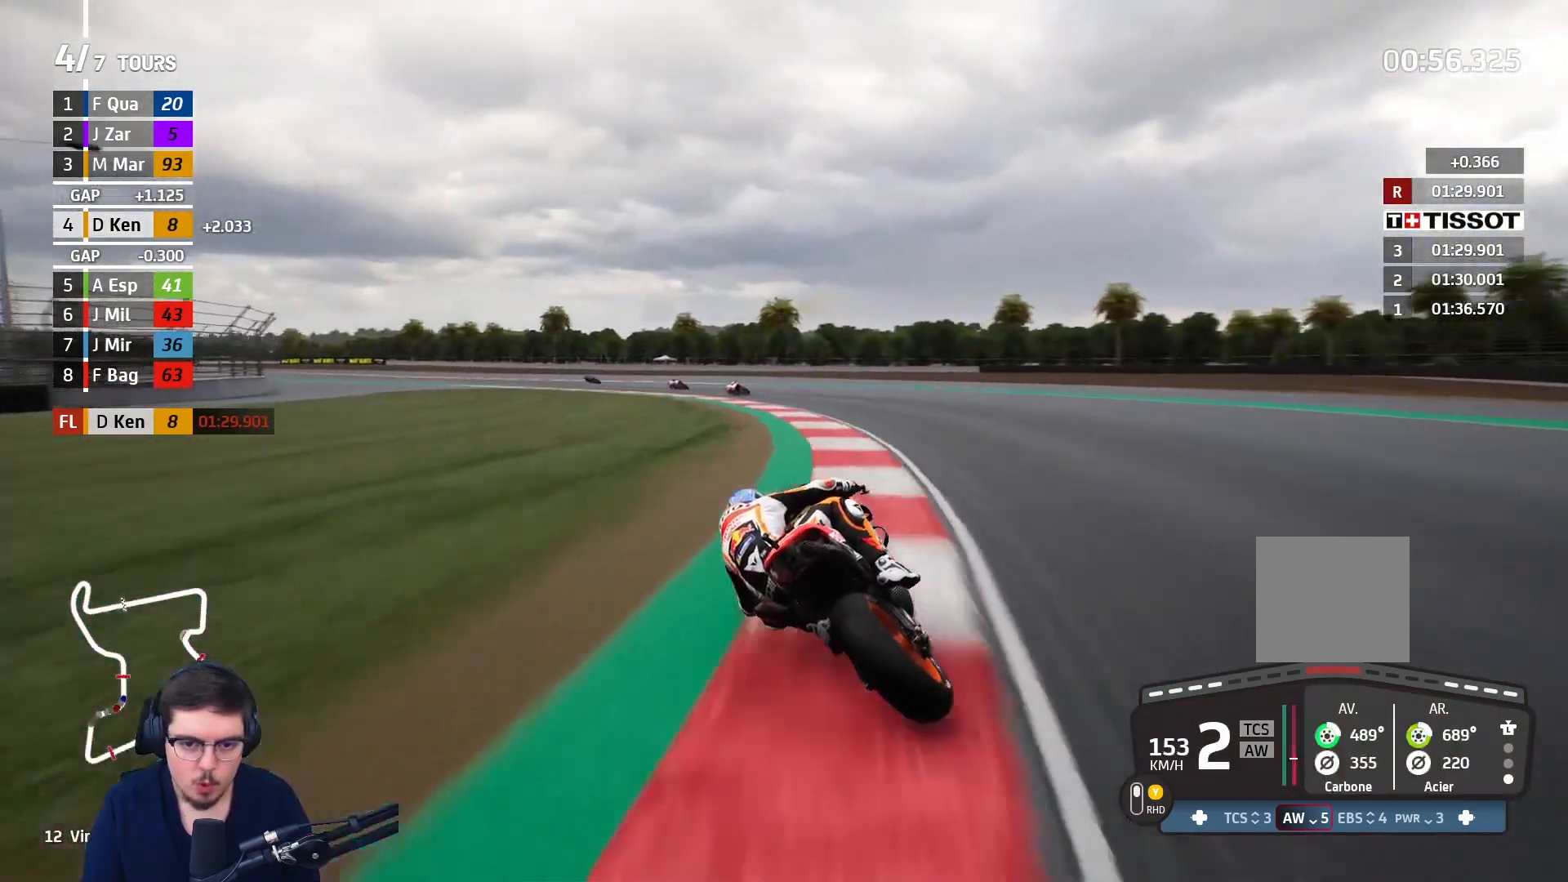
{"buttons": ["L3"], "left_stick": "left", "right_stick": "center", "events": [[383, "A", "down"], [483, "A", "up"]]}
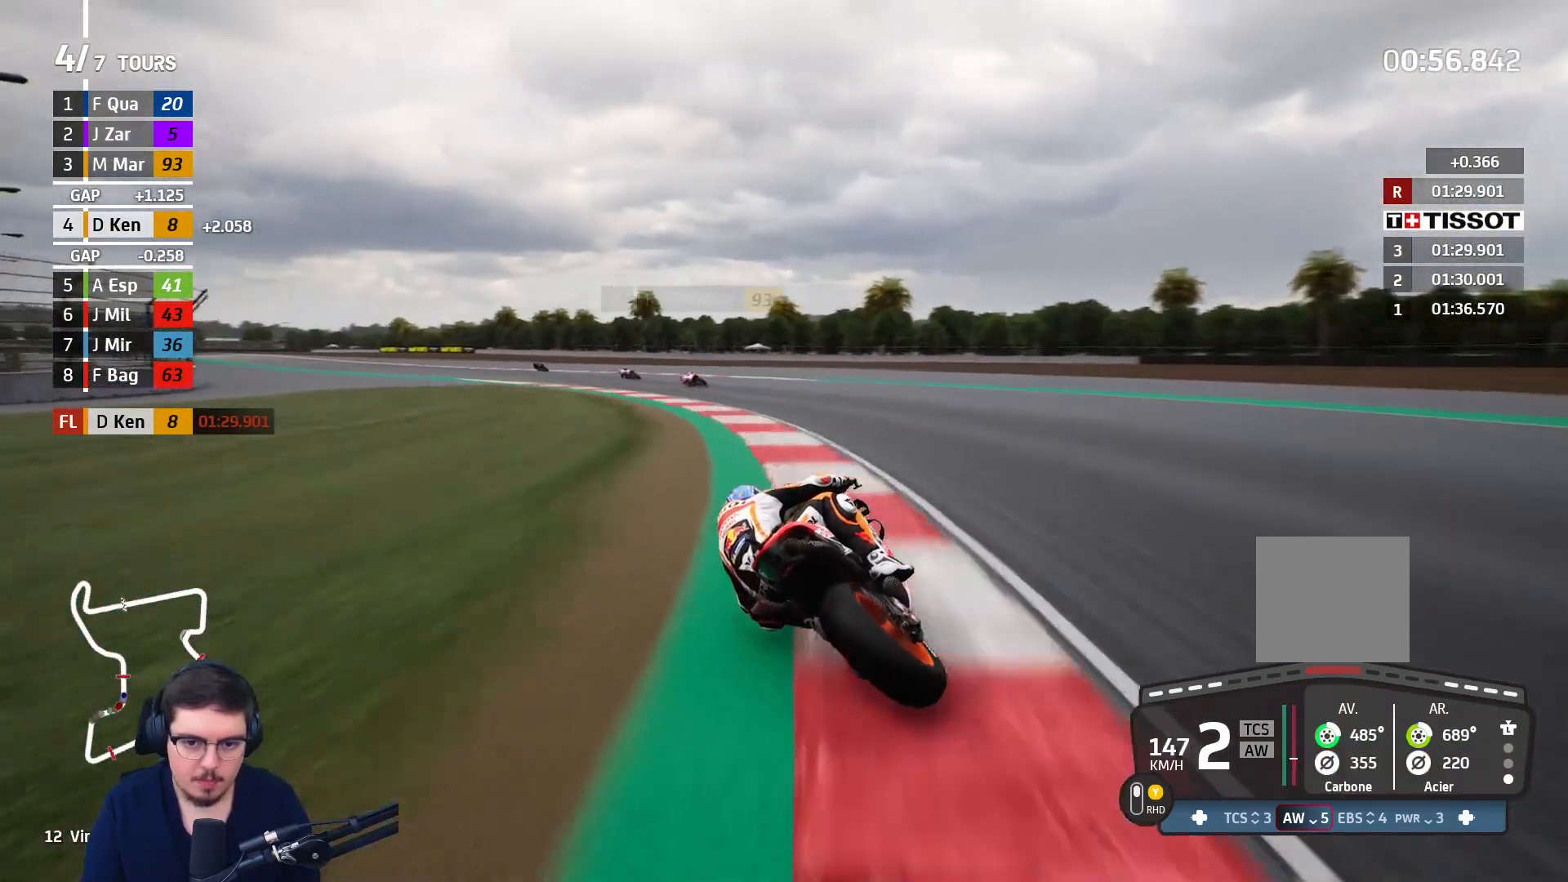
{"buttons": [], "left_stick": "left", "right_stick": "center", "events": [[133, "A", "down"], [233, "A", "up"], [500, "L3", "up"]]}
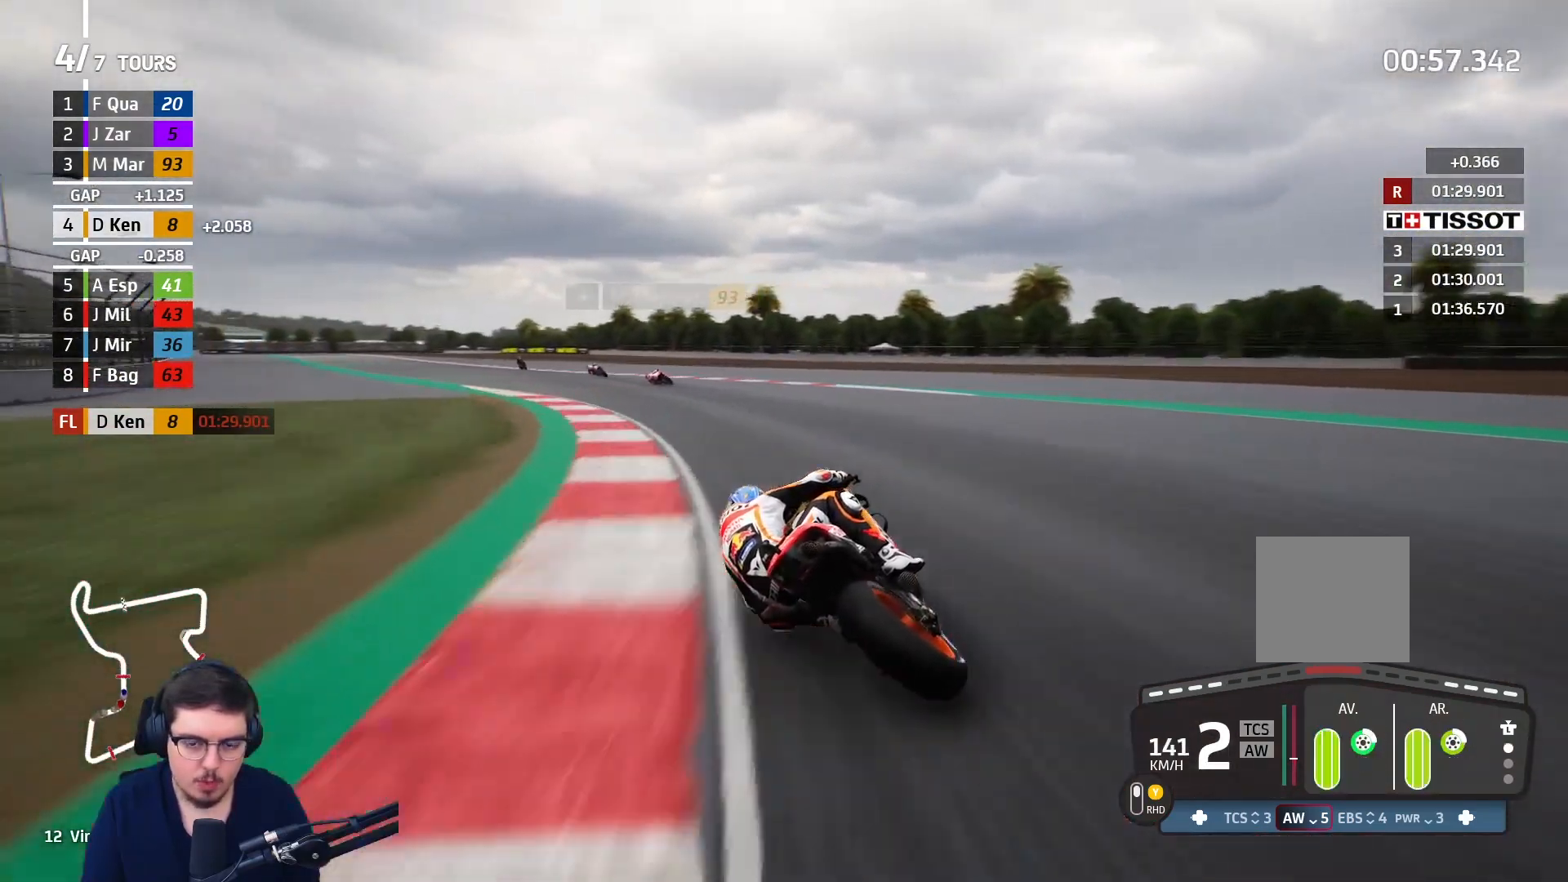
{"buttons": ["R2"], "left_stick": "left", "right_stick": "center", "events": [[350, "R2", "down"]]}
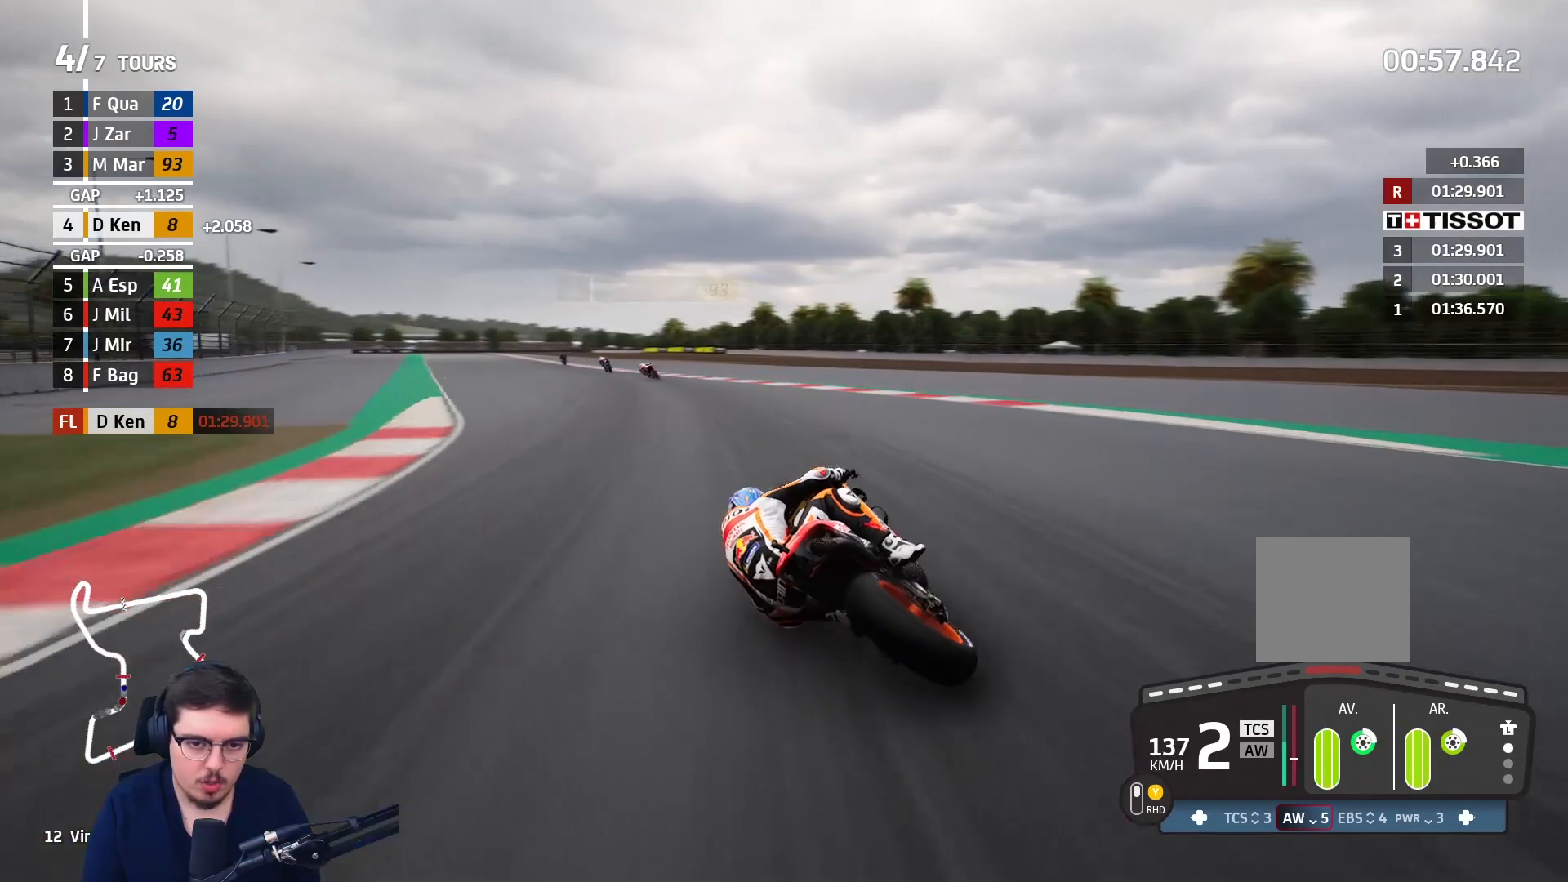
{"buttons": ["R2"], "left_stick": "up-left", "right_stick": "center", "events": [[417, "left_stick", "up-left"]]}
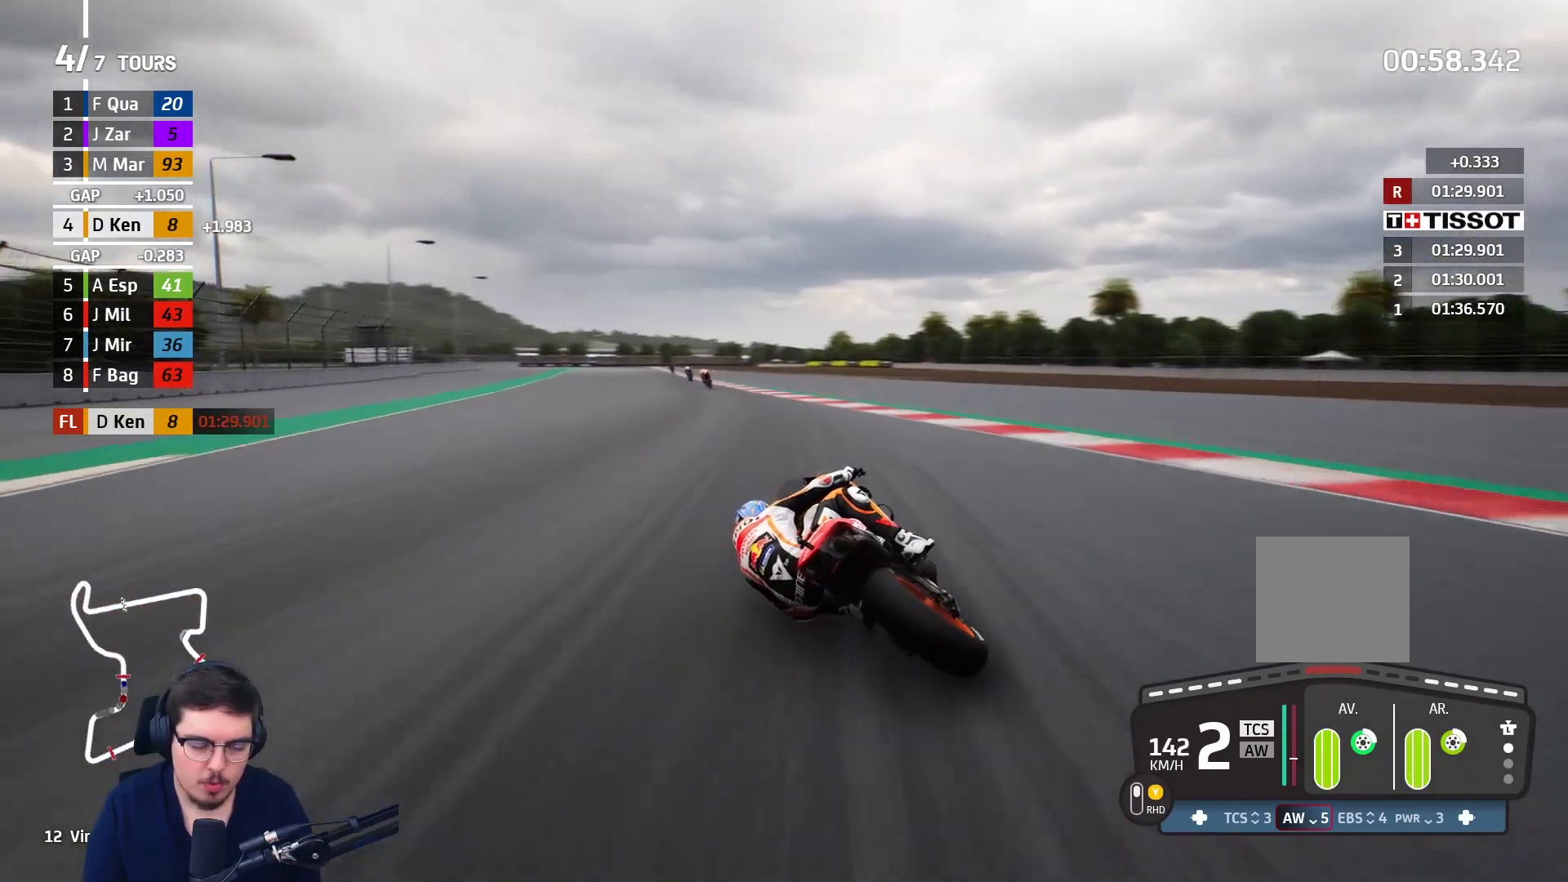
{"buttons": ["R2"], "left_stick": "up-left", "right_stick": "center", "events": []}
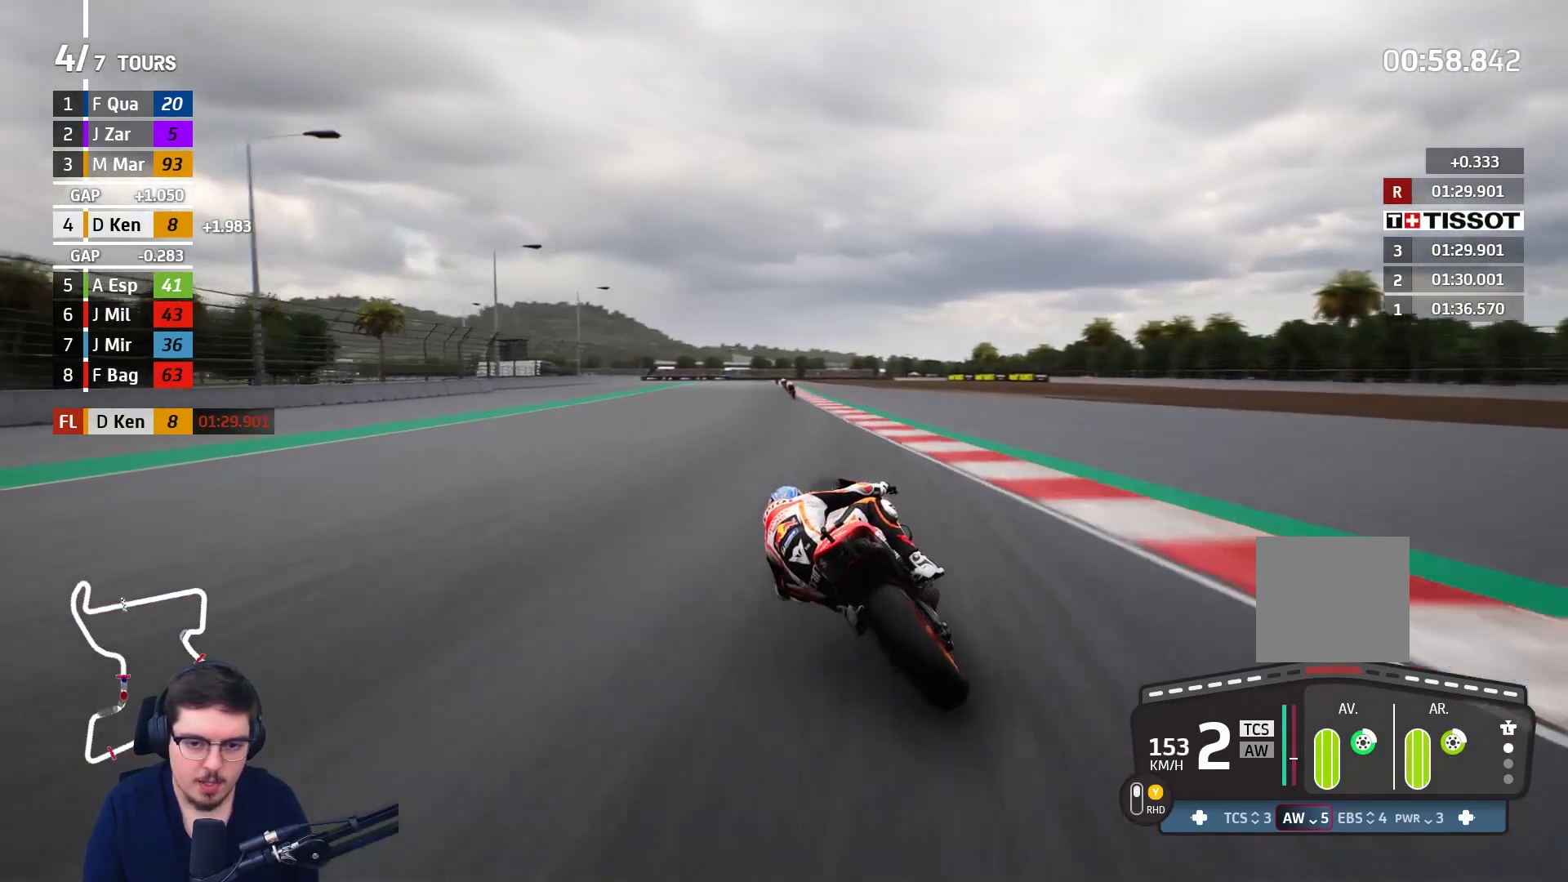
{"buttons": ["B", "R2"], "left_stick": "center", "right_stick": "center", "events": [[400, "left_stick", "center"], [433, "B", "down"]]}
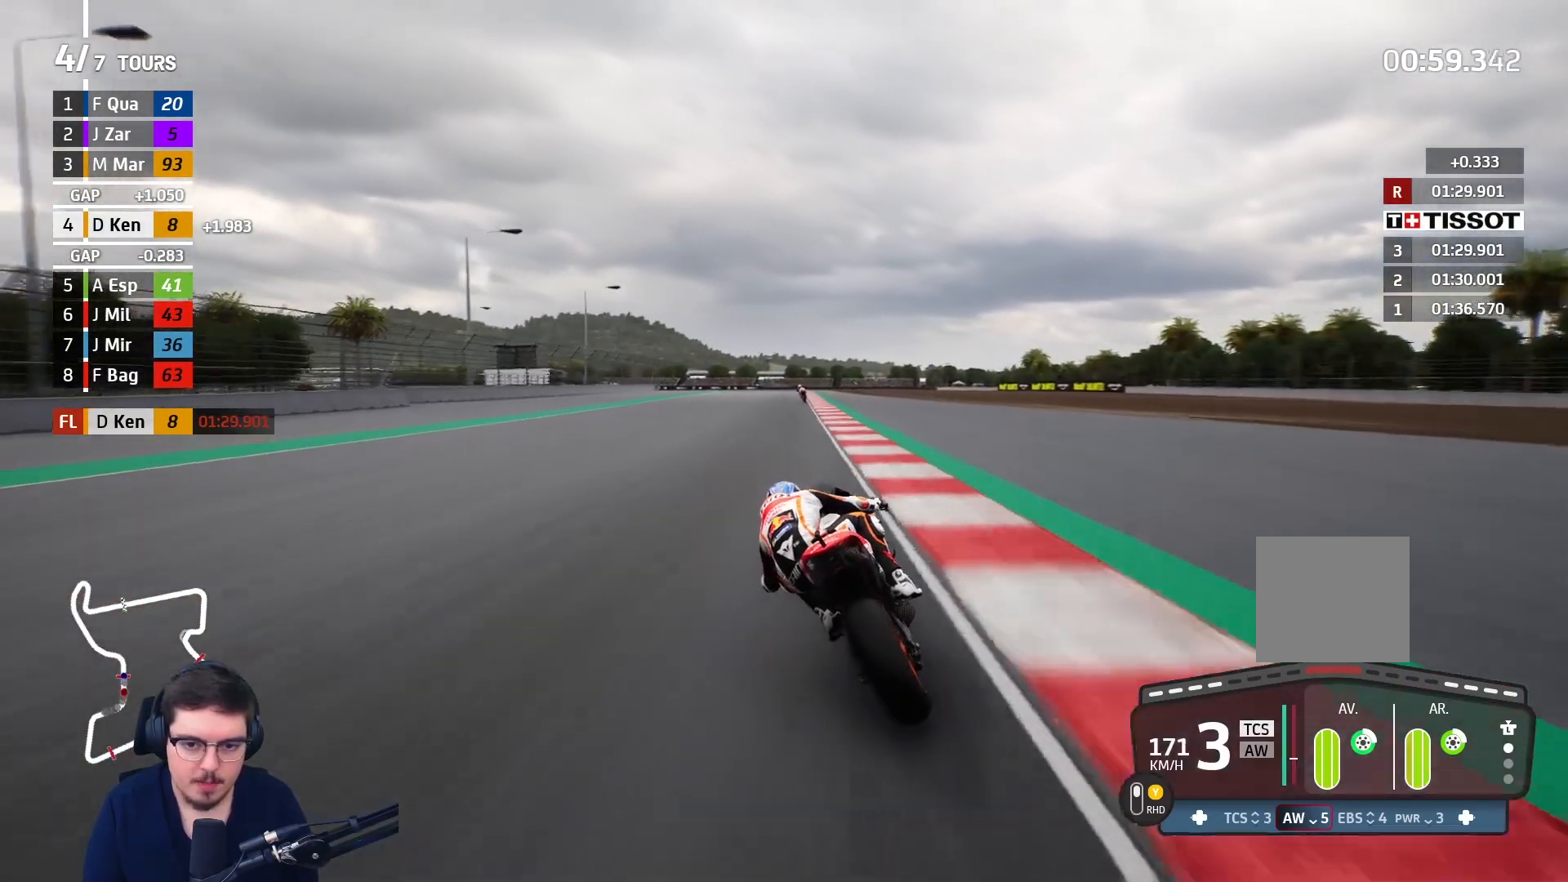
{"buttons": ["R2"], "left_stick": "up", "right_stick": "center", "events": [[50, "B", "up"], [67, "left_stick", "up-left"], [233, "left_stick", "up"]]}
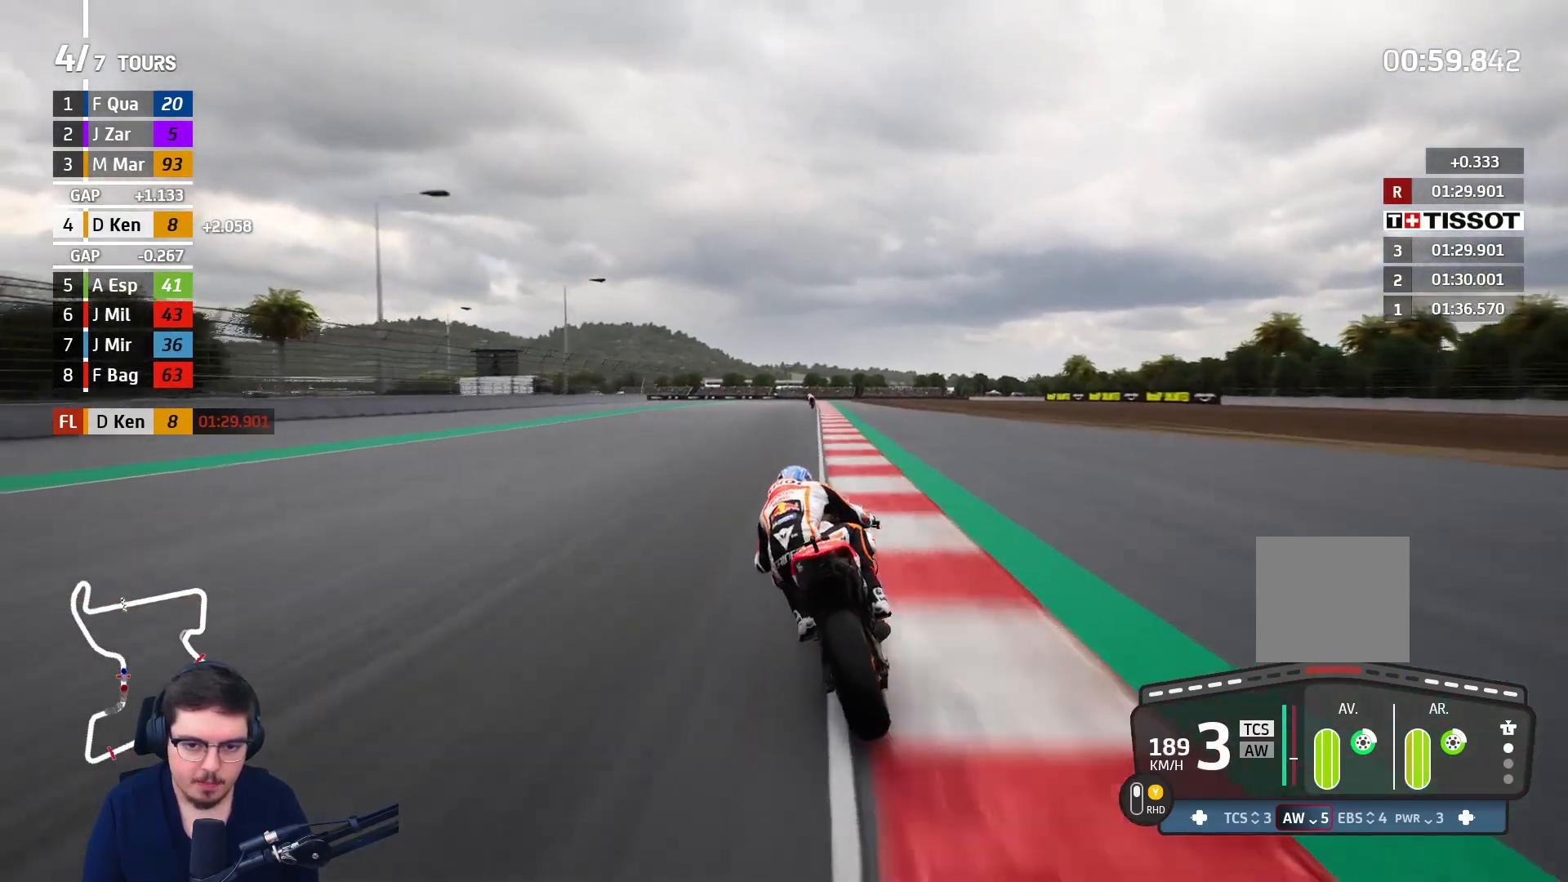
{"buttons": ["R2"], "left_stick": "up", "right_stick": "center", "events": []}
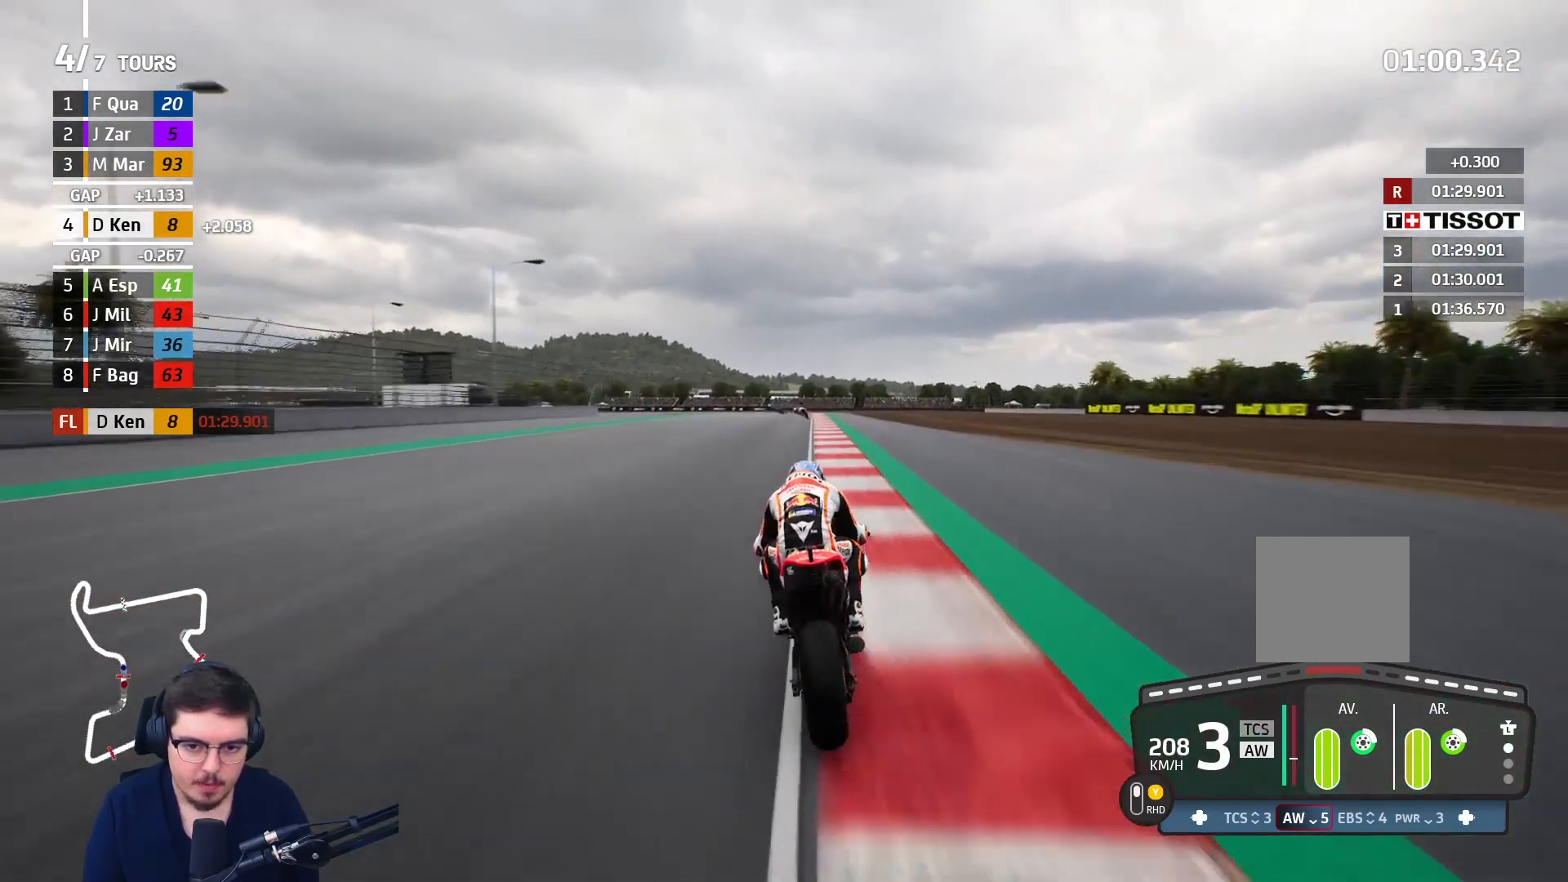
{"buttons": ["A", "X", "R2"], "left_stick": "up-left", "right_stick": "center", "events": [[67, "B", "down"], [167, "B", "up"], [367, "left_stick", "up-left"], [467, "A", "down"], [467, "X", "down"]]}
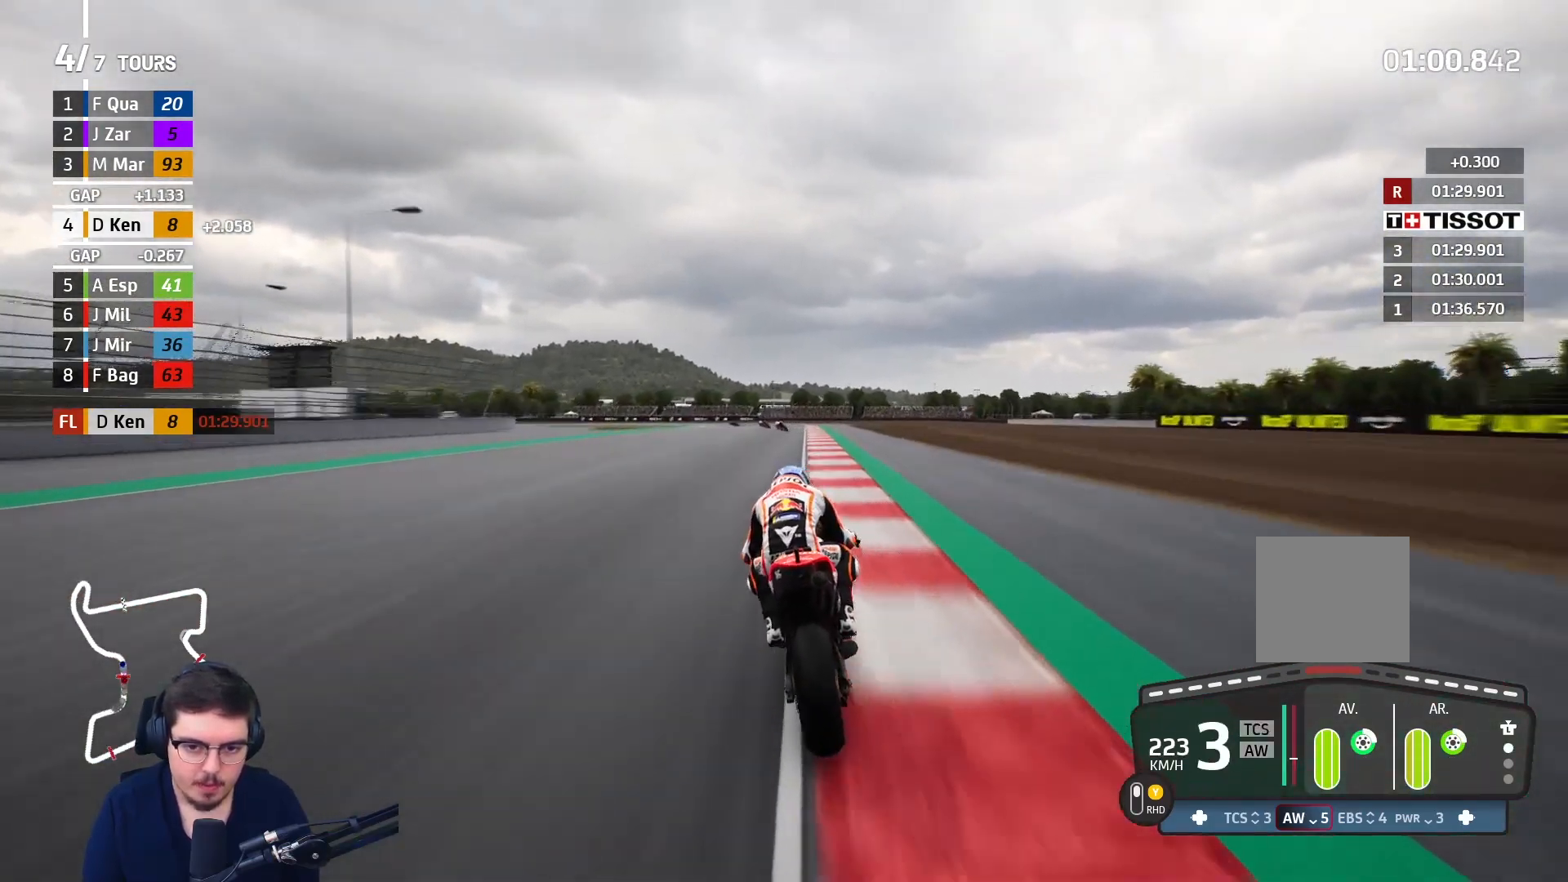
{"buttons": ["A", "L2", "L3"], "left_stick": "up-left", "right_stick": "center", "events": [[50, "R2", "up"], [83, "X", "up"], [117, "L2", "down"], [133, "L3", "down"]]}
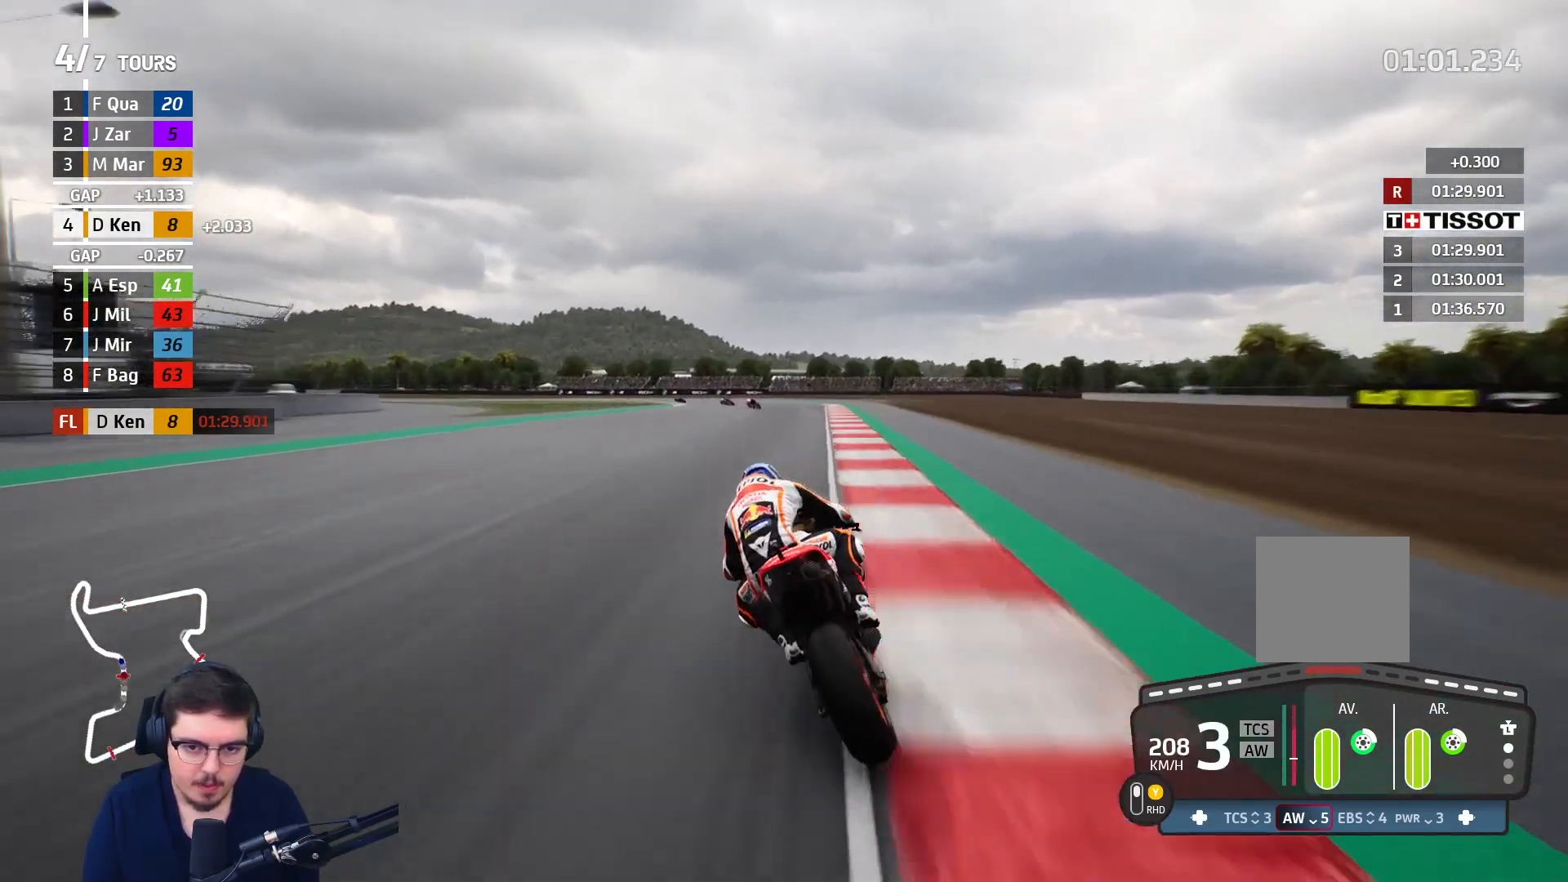
{"buttons": ["A", "L2", "L3"], "left_stick": "up-left", "right_stick": "center", "events": []}
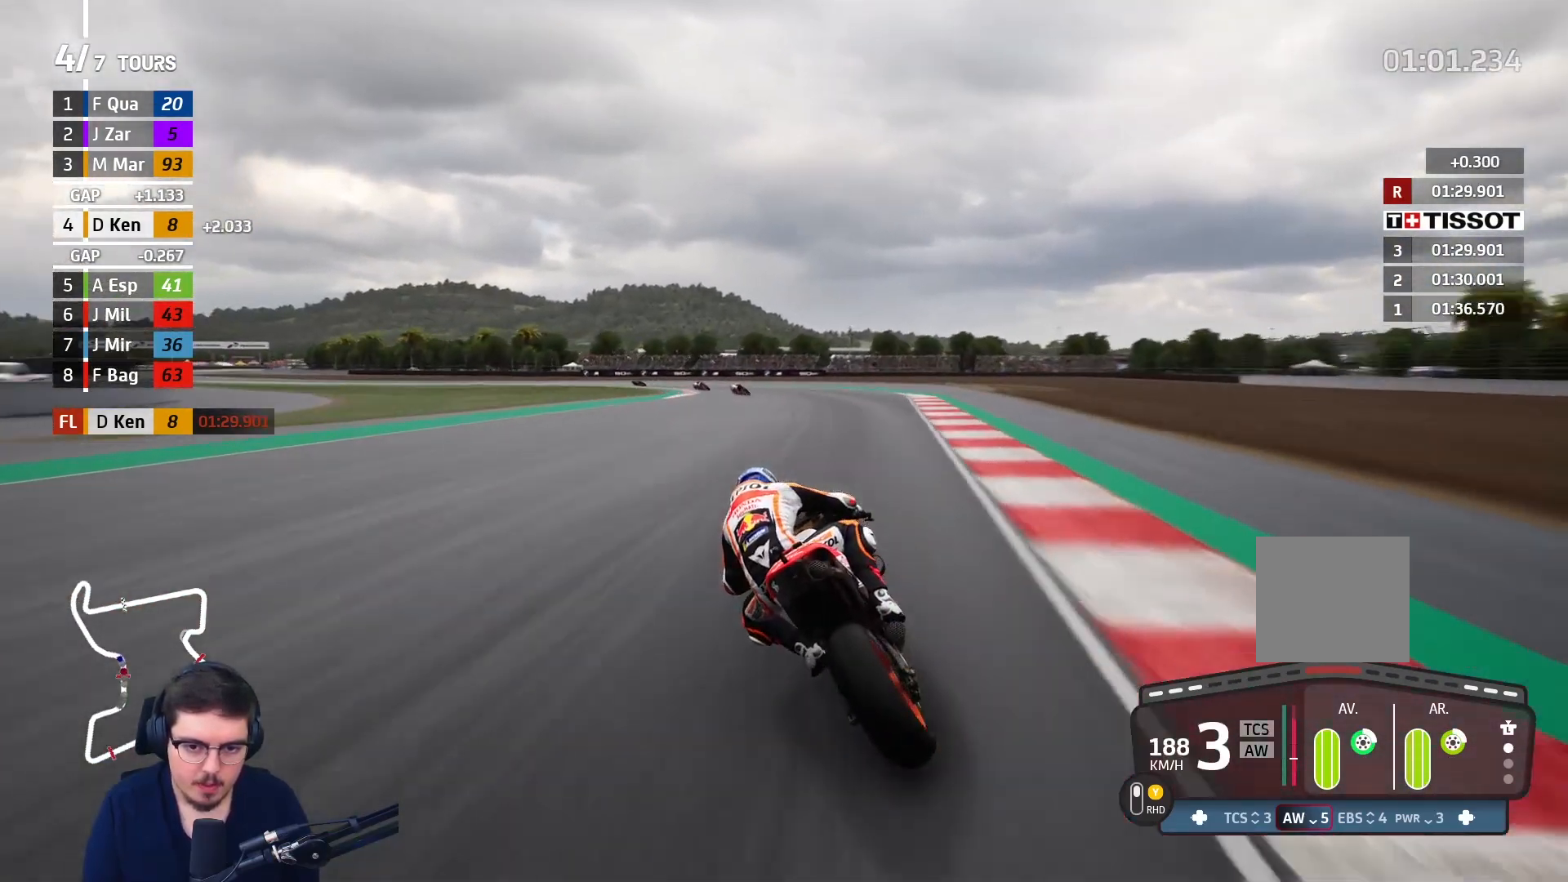
{"buttons": ["L2", "L3"], "left_stick": "up-left", "right_stick": "center", "events": [[50, "X", "down"], [167, "X", "up"], [200, "A", "up"], [317, "A", "down"], [433, "A", "up"]]}
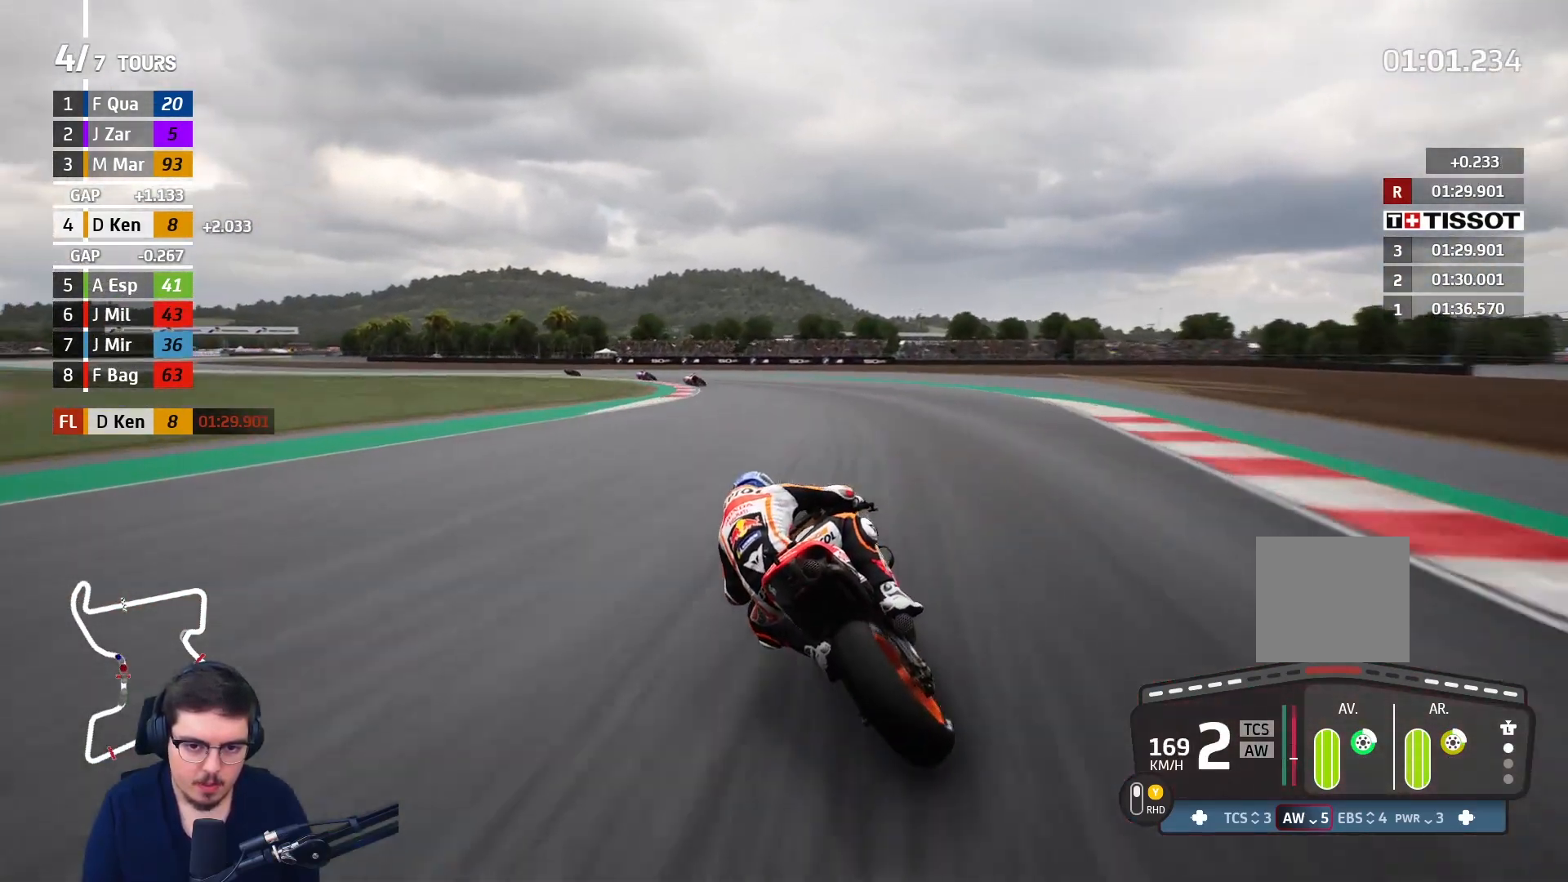
{"buttons": ["A", "L2", "L3"], "left_stick": "left", "right_stick": "center", "events": [[33, "A", "down"], [83, "left_stick", "left"], [167, "A", "up"], [250, "A", "down"], [367, "A", "up"], [433, "A", "down"]]}
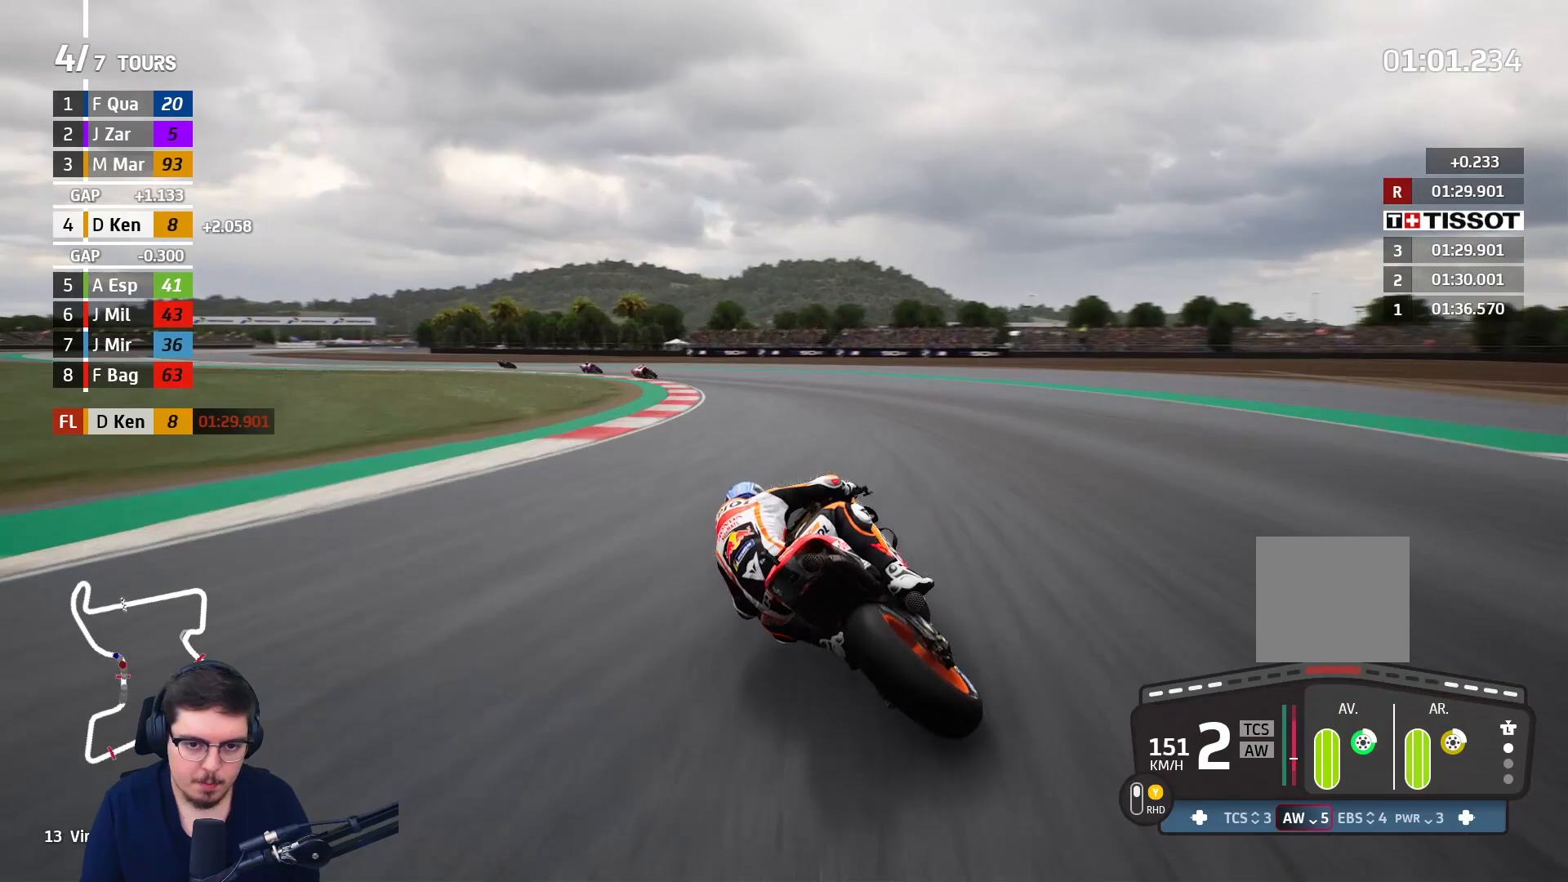
{"buttons": ["A", "L2", "L3"], "left_stick": "left", "right_stick": "center", "events": []}
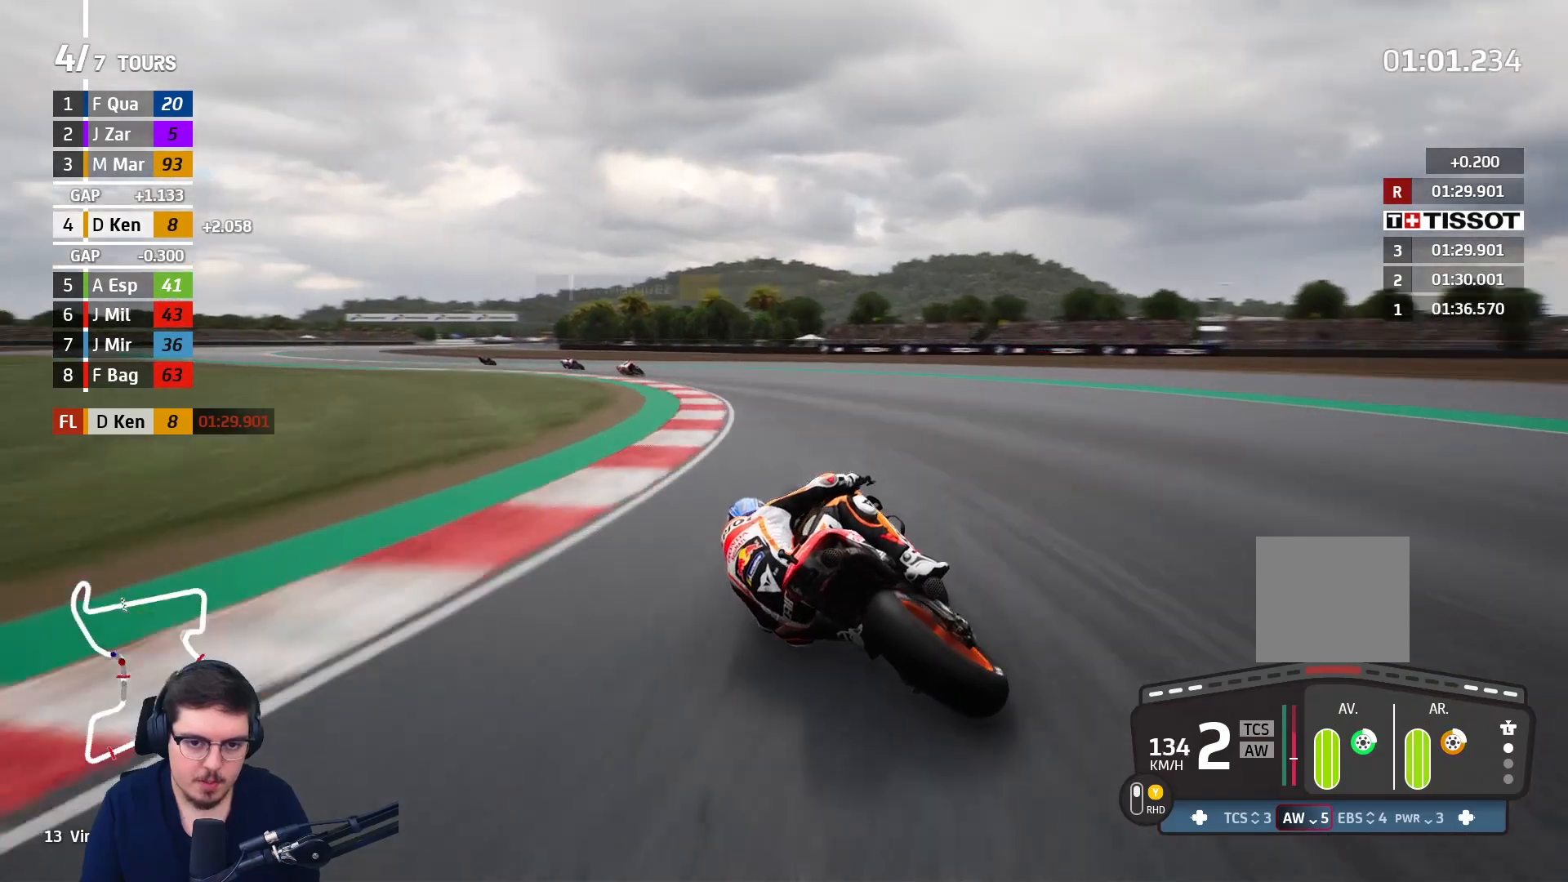
{"buttons": [], "left_stick": "left", "right_stick": "center", "events": [[300, "L2", "up"], [317, "A", "up"], [417, "L3", "up"]]}
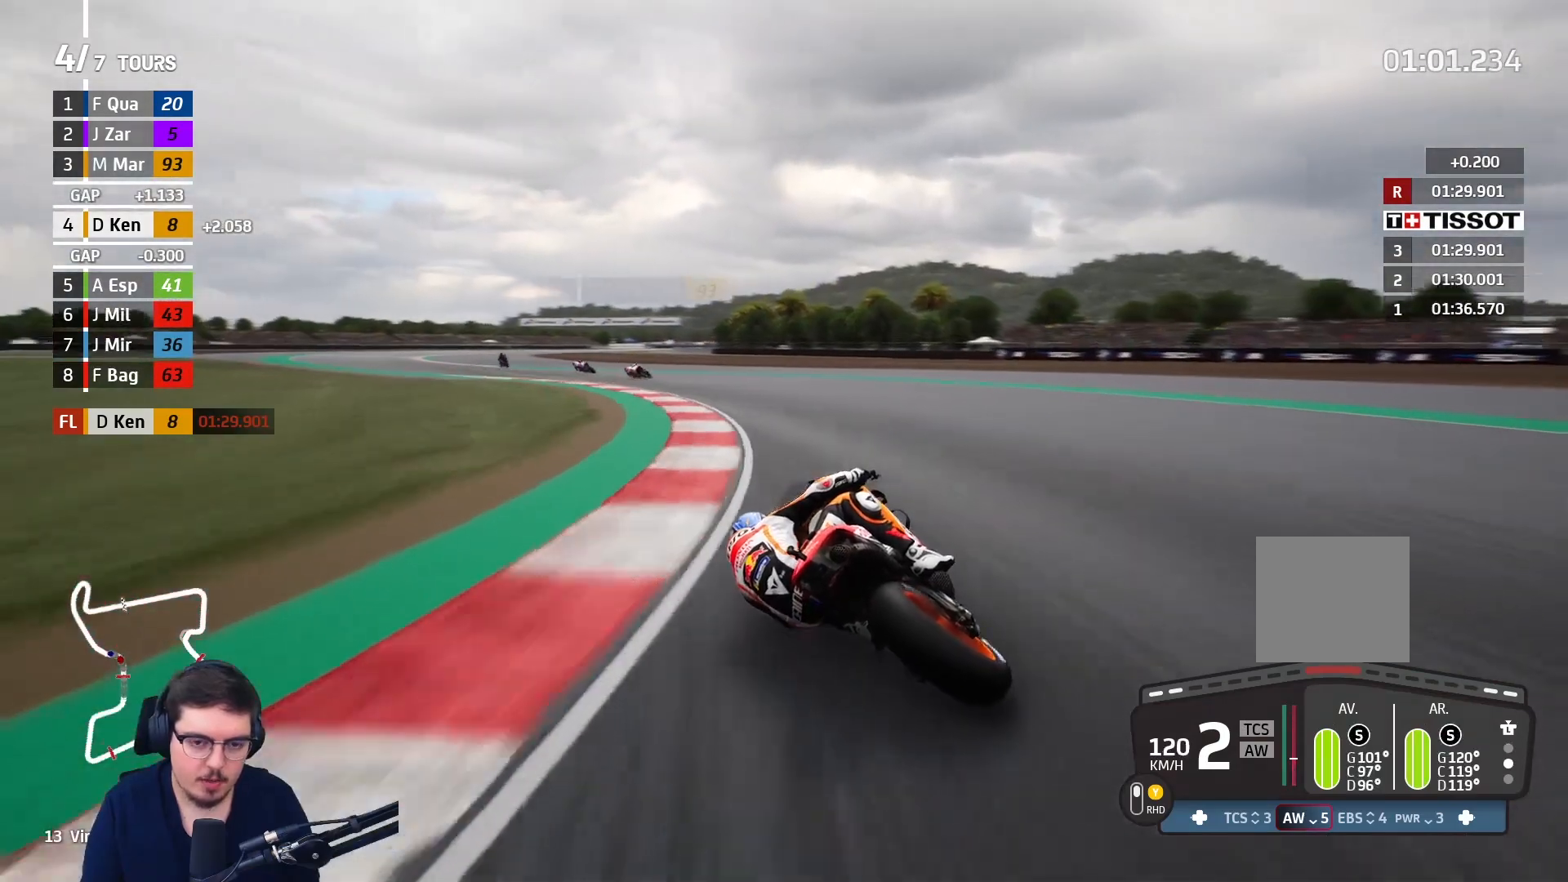
{"buttons": ["R2"], "left_stick": "left", "right_stick": "center", "events": [[167, "R2", "down"]]}
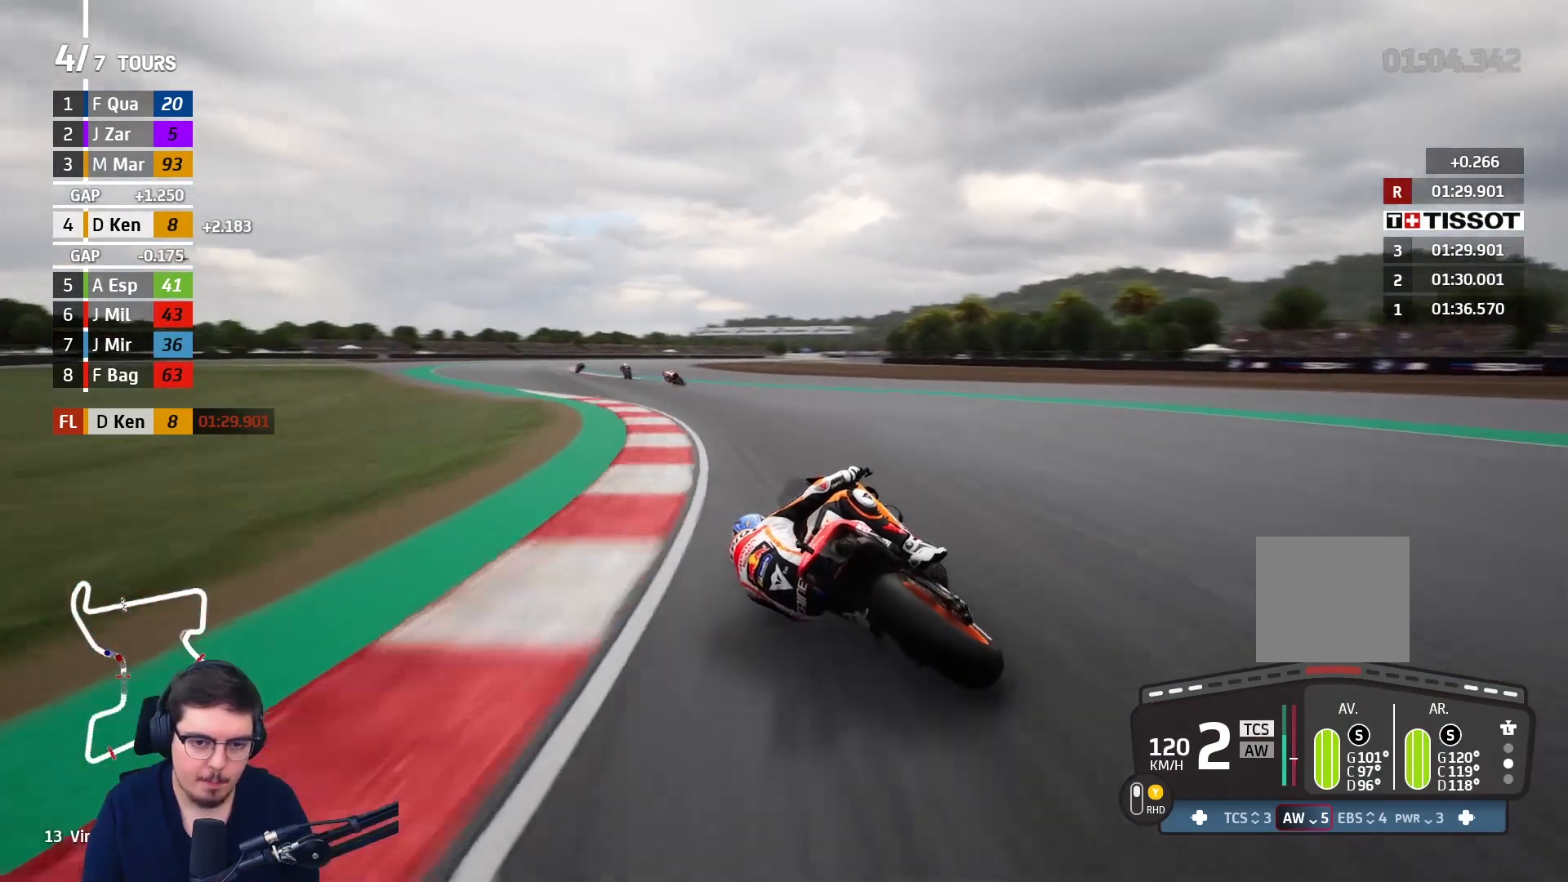
{"buttons": ["R2"], "left_stick": "up-left", "right_stick": "center", "events": [[67, "left_stick", "up-left"]]}
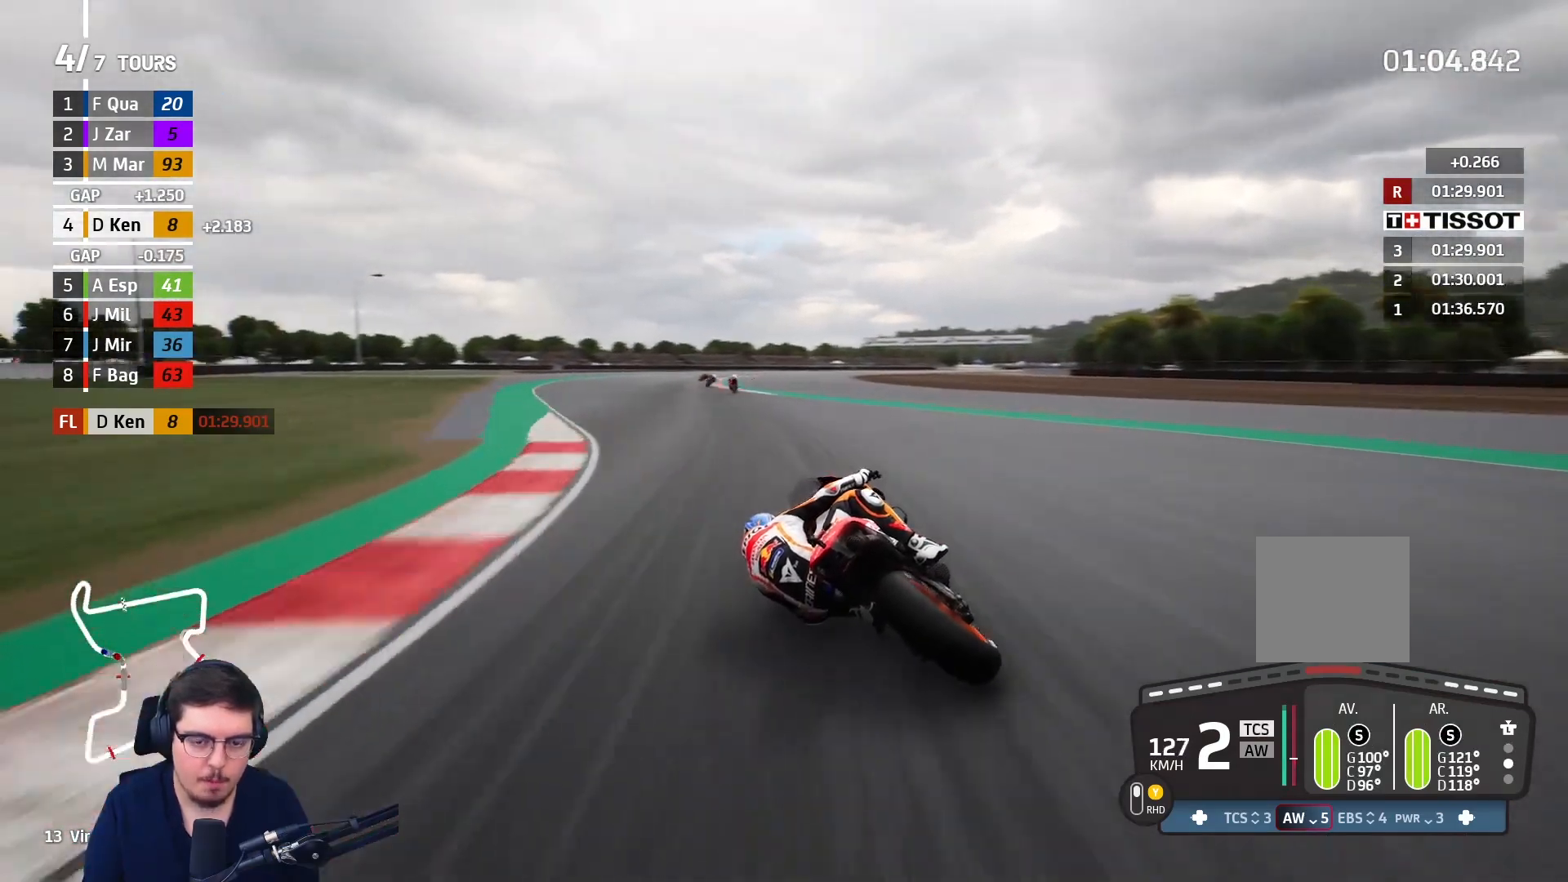
{"buttons": ["R2"], "left_stick": "up-left", "right_stick": "center", "events": []}
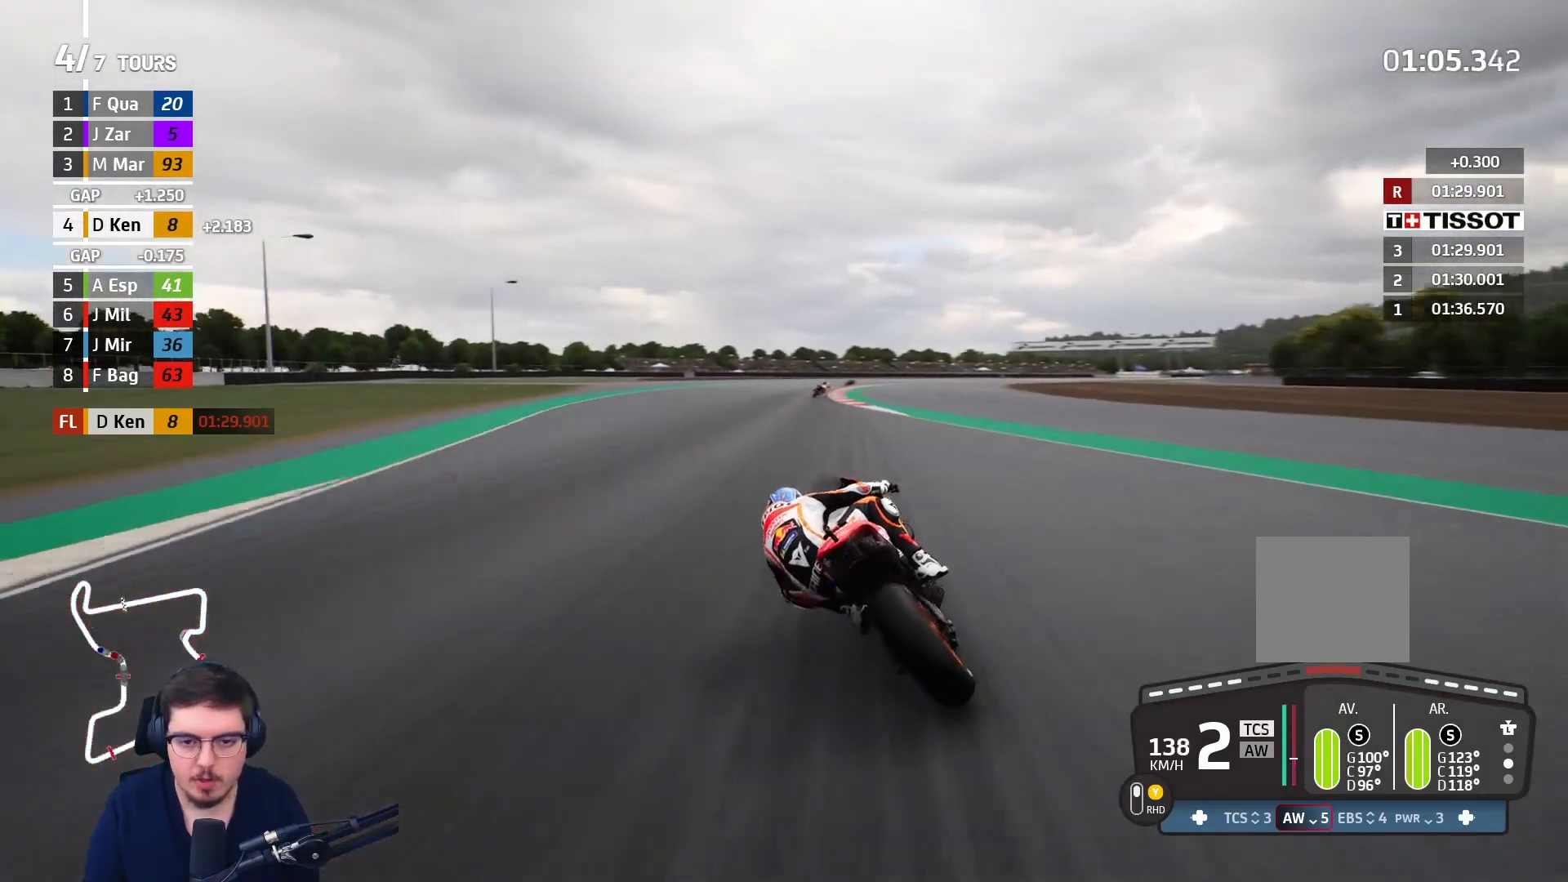
{"buttons": ["R2"], "left_stick": "up-right", "right_stick": "center", "events": [[50, "left_stick", "up"], [300, "left_stick", "up-right"]]}
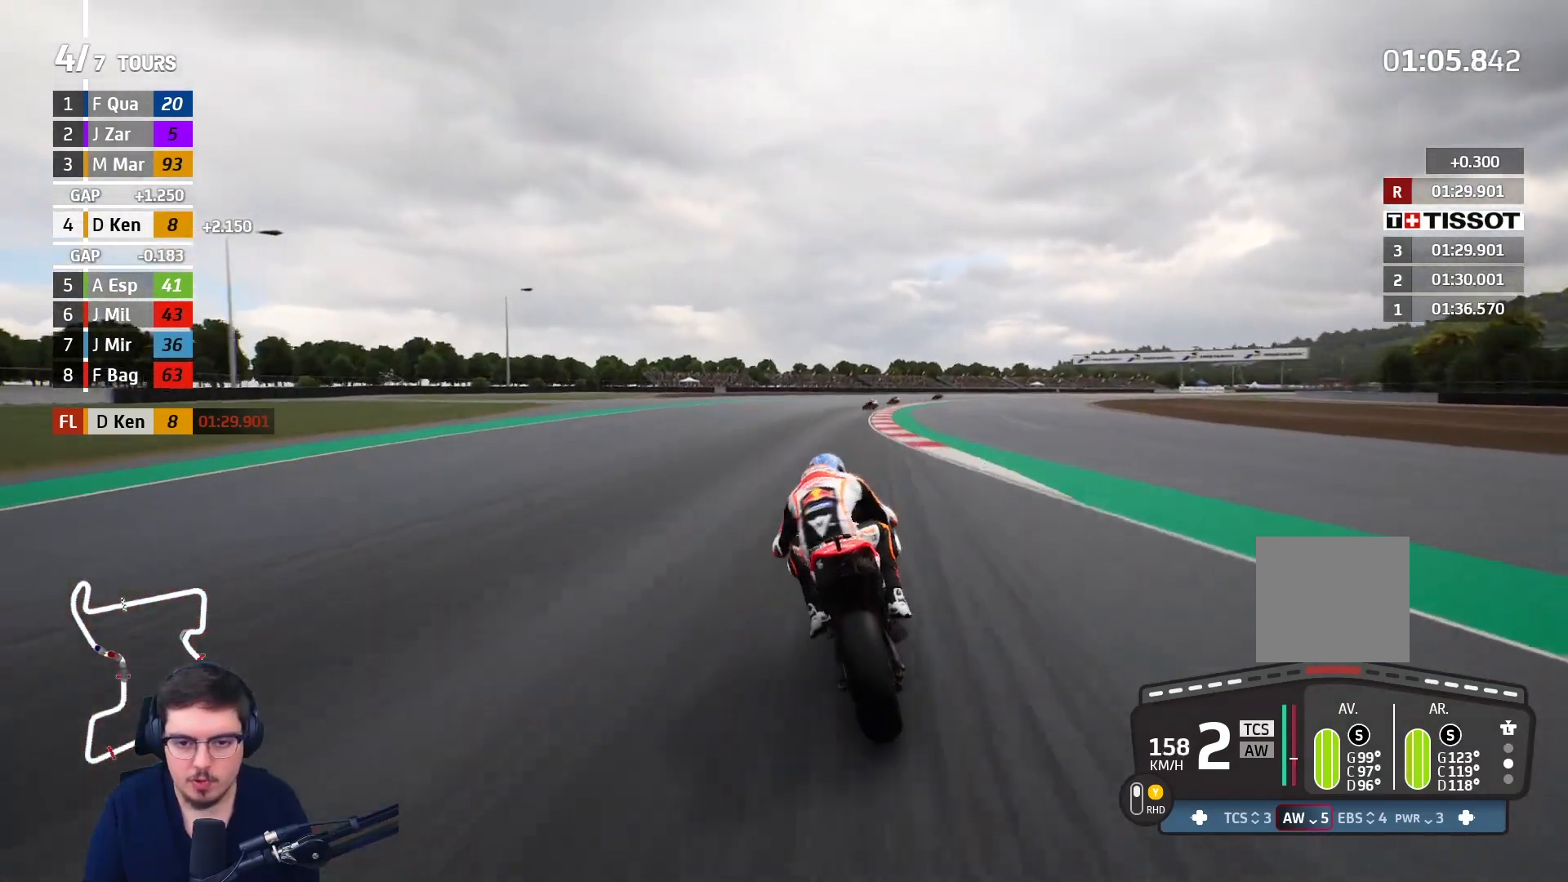
{"buttons": ["R2"], "left_stick": "up-right", "right_stick": "center", "events": []}
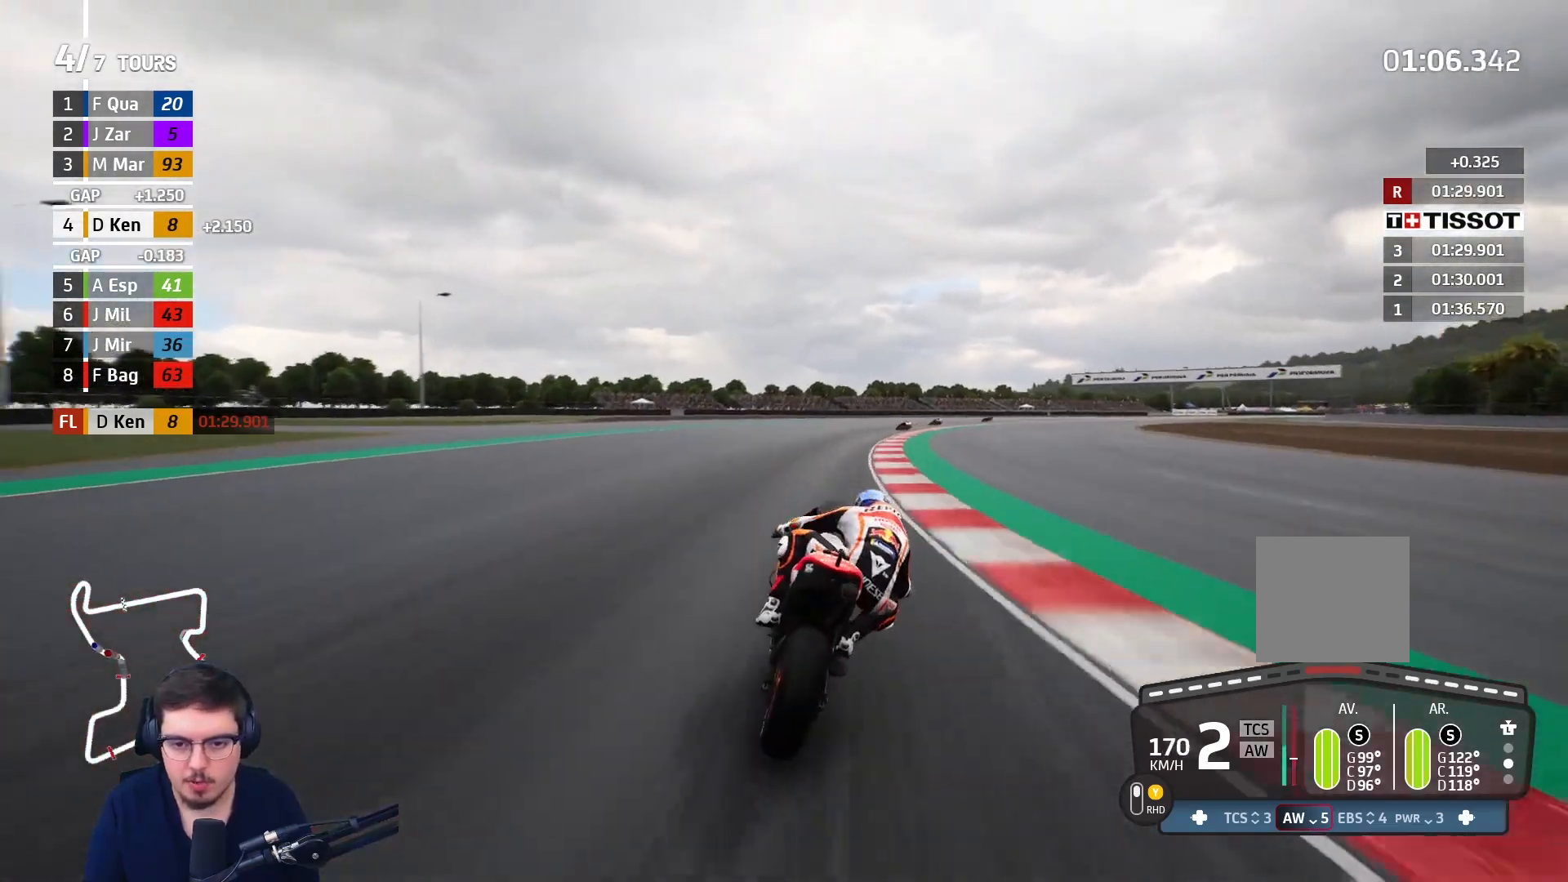
{"buttons": ["R2"], "left_stick": "up-right", "right_stick": "center", "events": []}
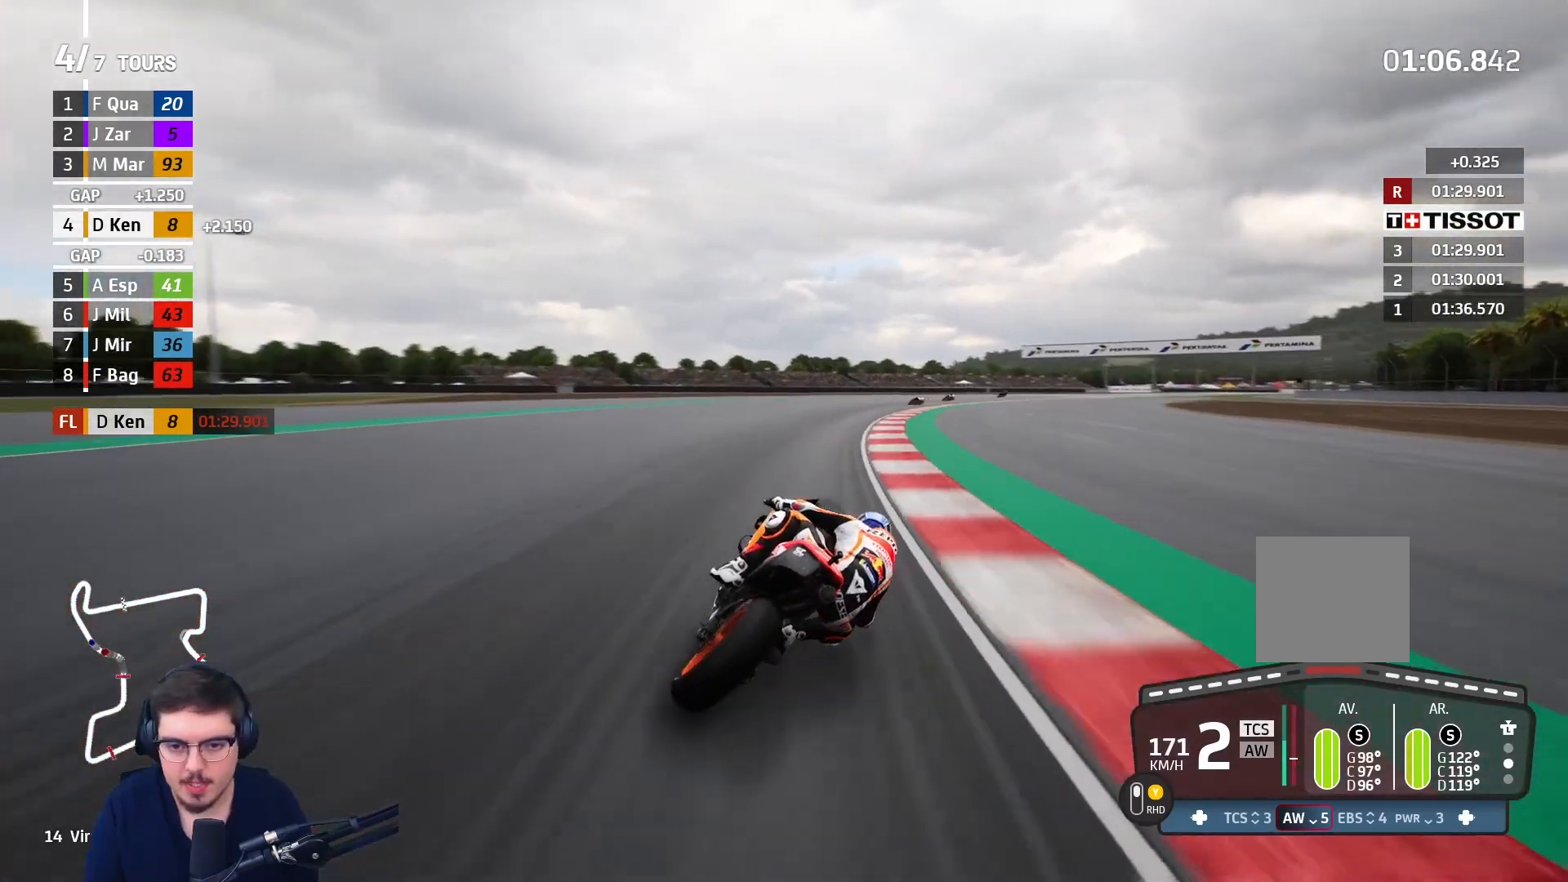
{"buttons": ["R2"], "left_stick": "up-right", "right_stick": "center", "events": [[33, "B", "down"], [150, "B", "up"]]}
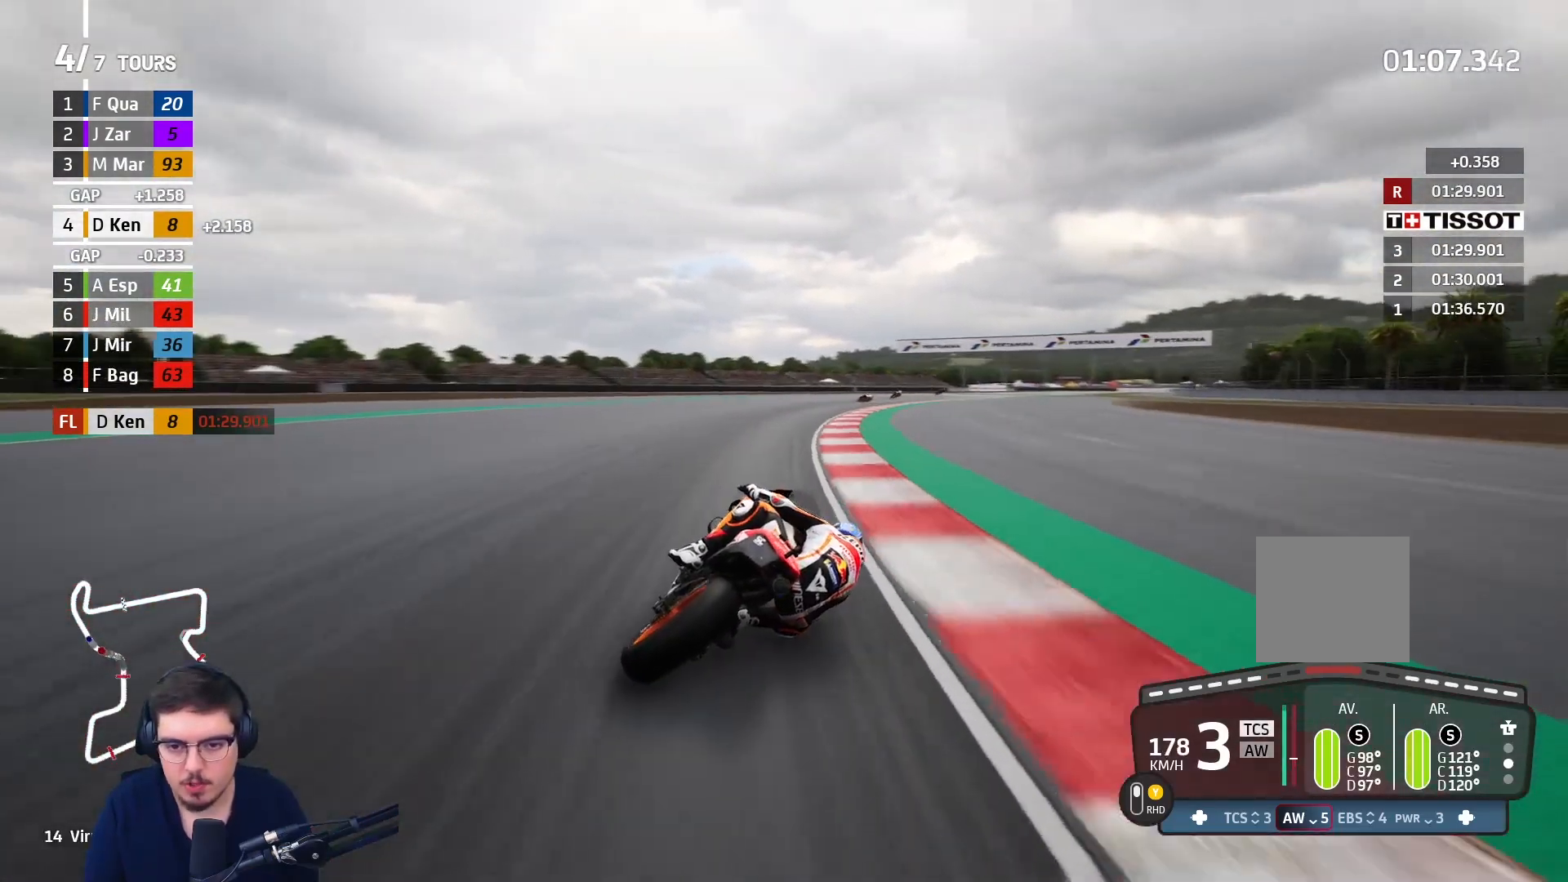
{"buttons": ["R2"], "left_stick": "up-right", "right_stick": "center", "events": []}